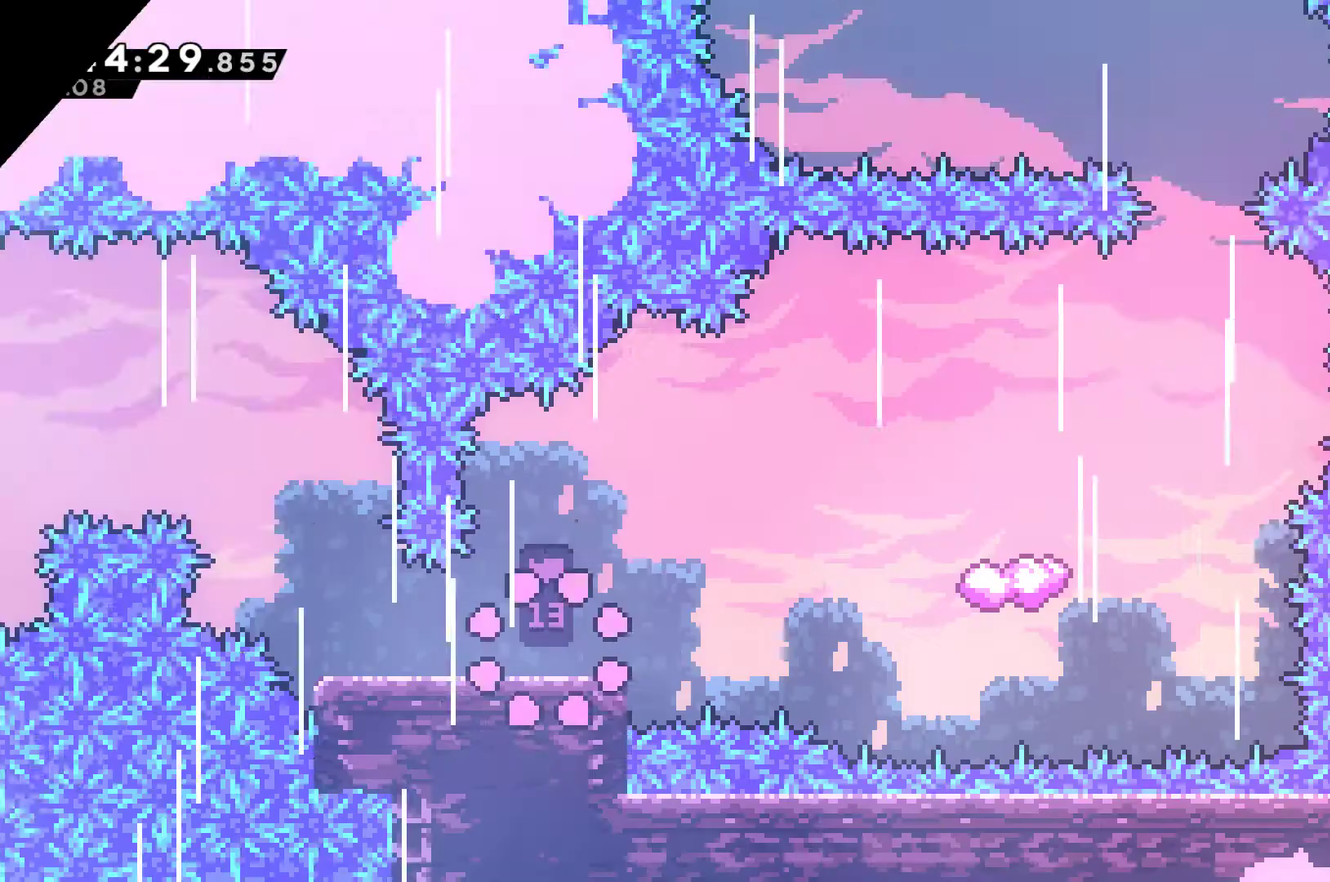
Gameplay with a controller (Xbox layout); each line is a JSON object with the inputs held at the frame after it. "events" lists button and stick changes between this image and that frame as [ms after this image, input, new state], when the widget could be followed in between. This document gives stick clicks only as held states, not as events.
{"buttons": ["A", "DPAD_RIGHT"], "left_stick": "center", "right_stick": "center", "events": [[333, "A", "down"]]}
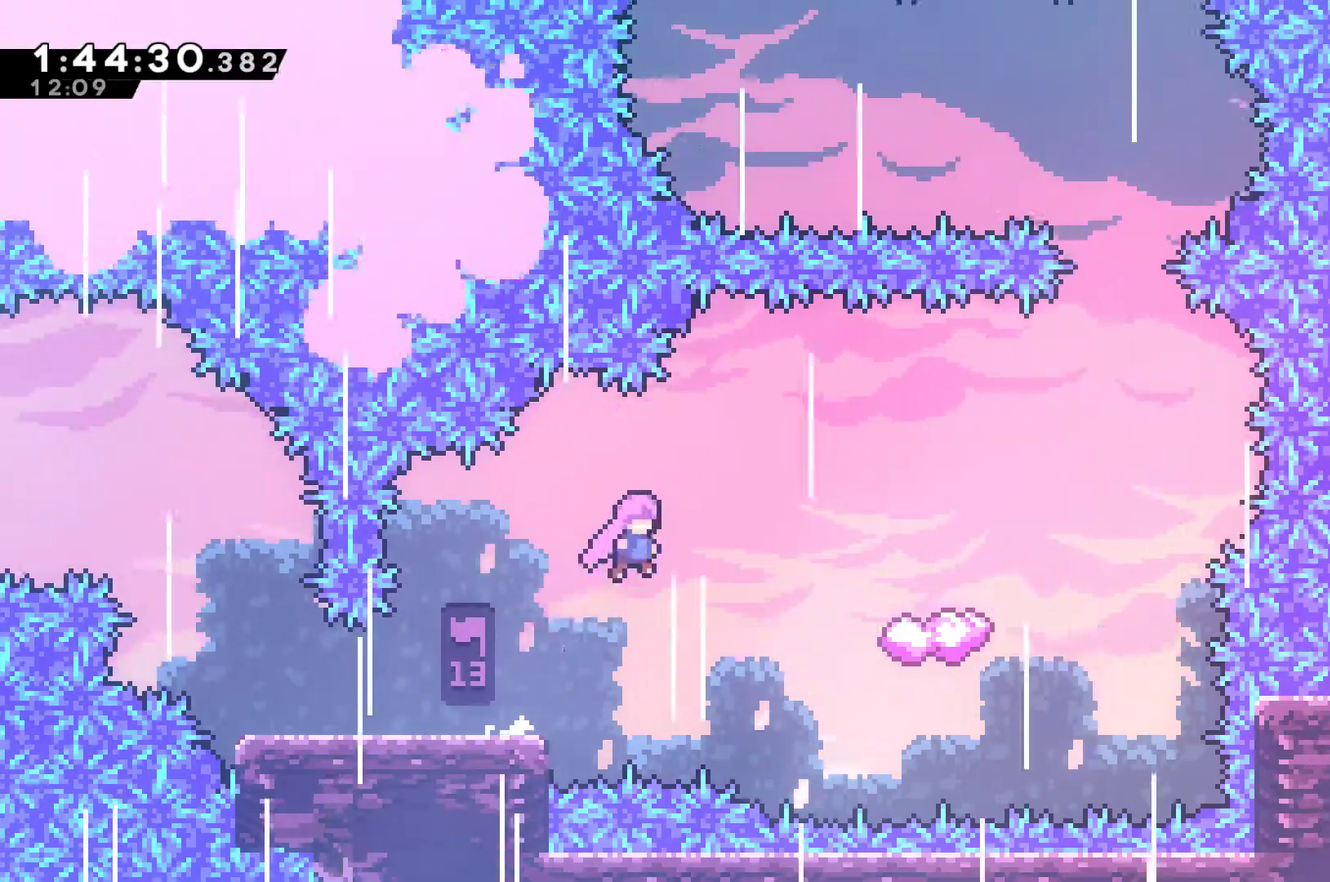
{"buttons": [], "left_stick": "center", "right_stick": "center", "events": [[33, "A", "up"], [33, "X", "down"], [200, "X", "up"], [333, "DPAD_RIGHT", "up"]]}
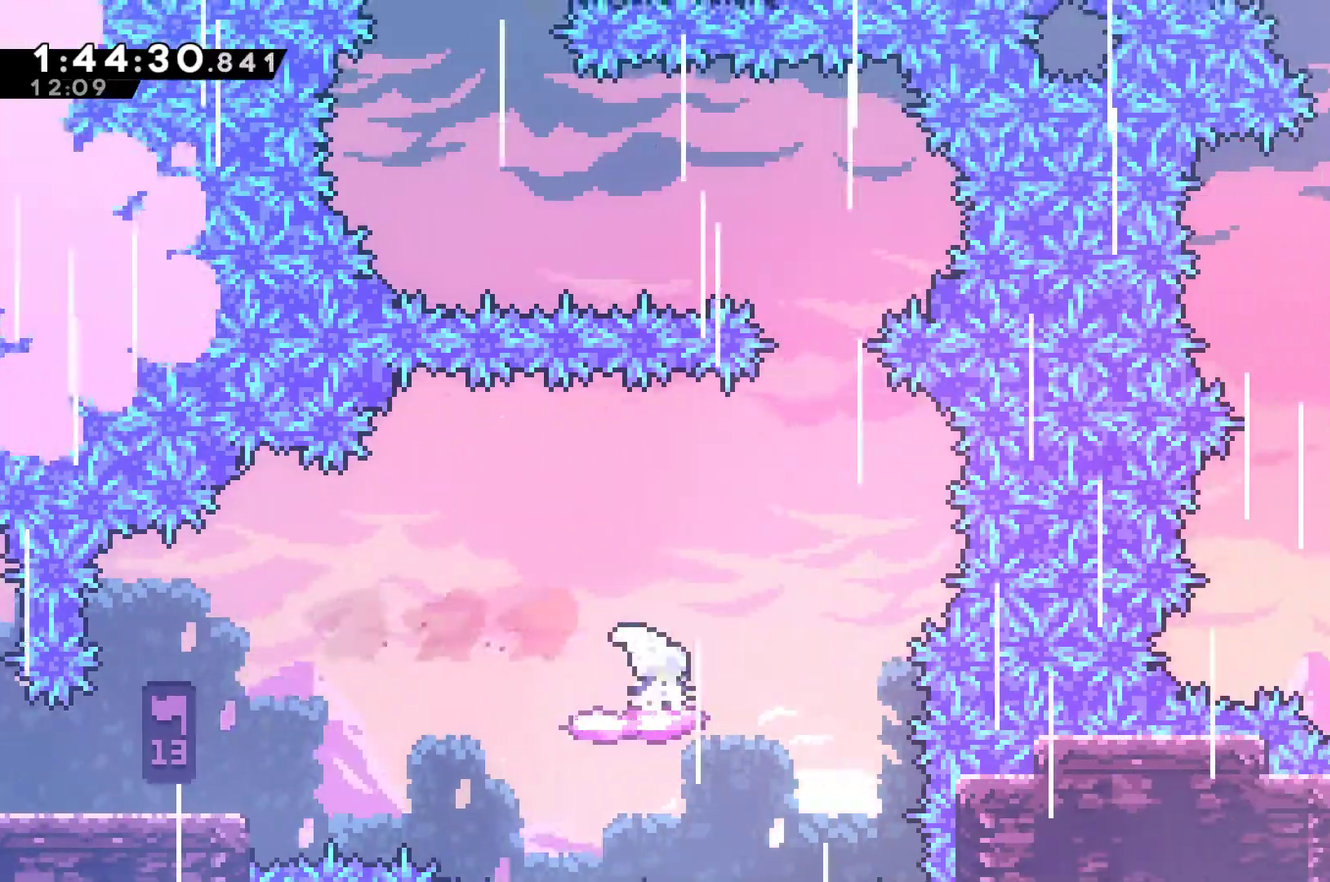
{"buttons": ["A"], "left_stick": "center", "right_stick": "center", "events": [[233, "DPAD_RIGHT", "down"], [400, "A", "down"], [467, "DPAD_RIGHT", "up"]]}
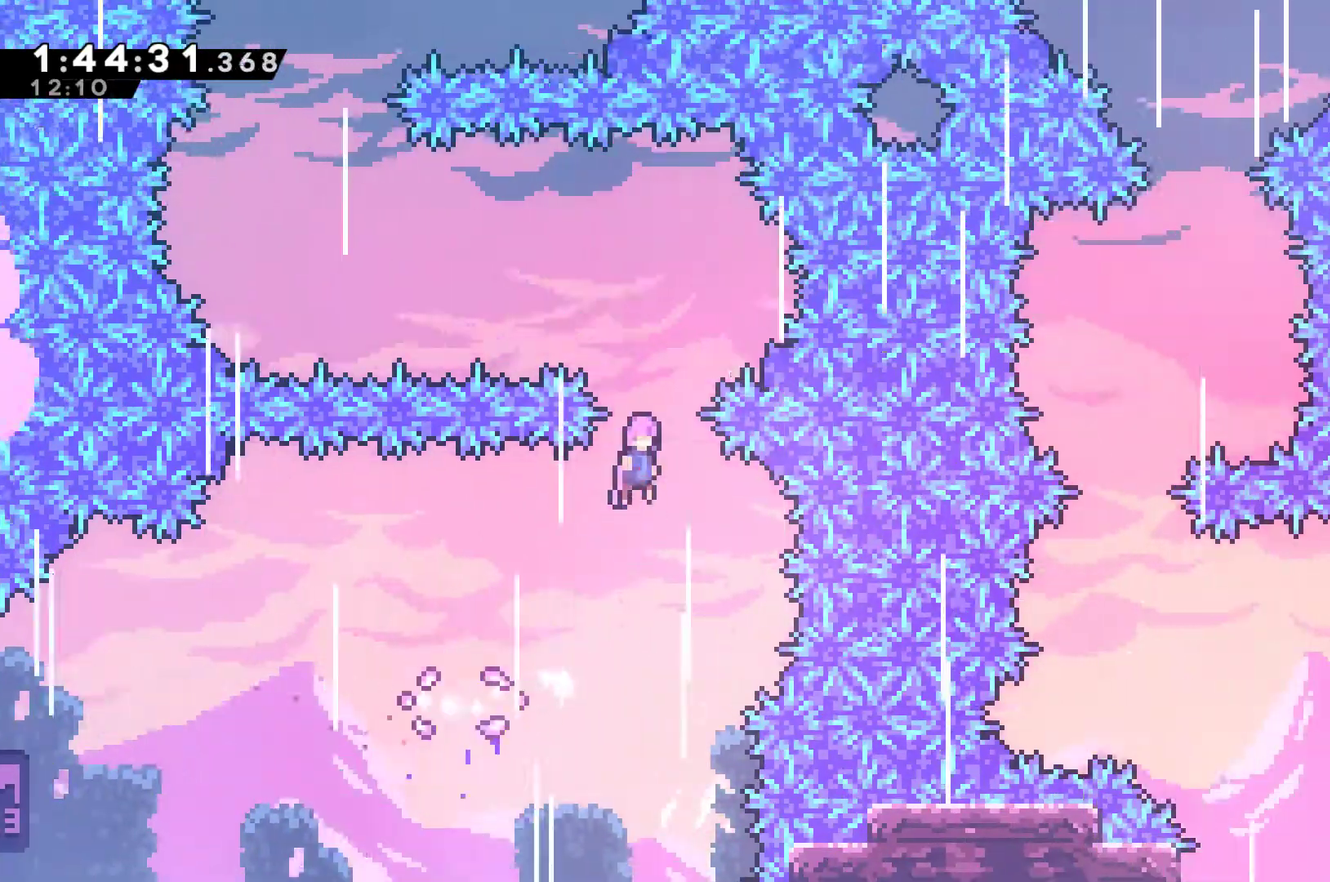
{"buttons": ["X", "DPAD_LEFT"], "left_stick": "center", "right_stick": "center", "events": [[67, "DPAD_LEFT", "down"], [333, "DPAD_UP", "down"], [400, "A", "up"], [400, "X", "down"], [467, "DPAD_UP", "up"]]}
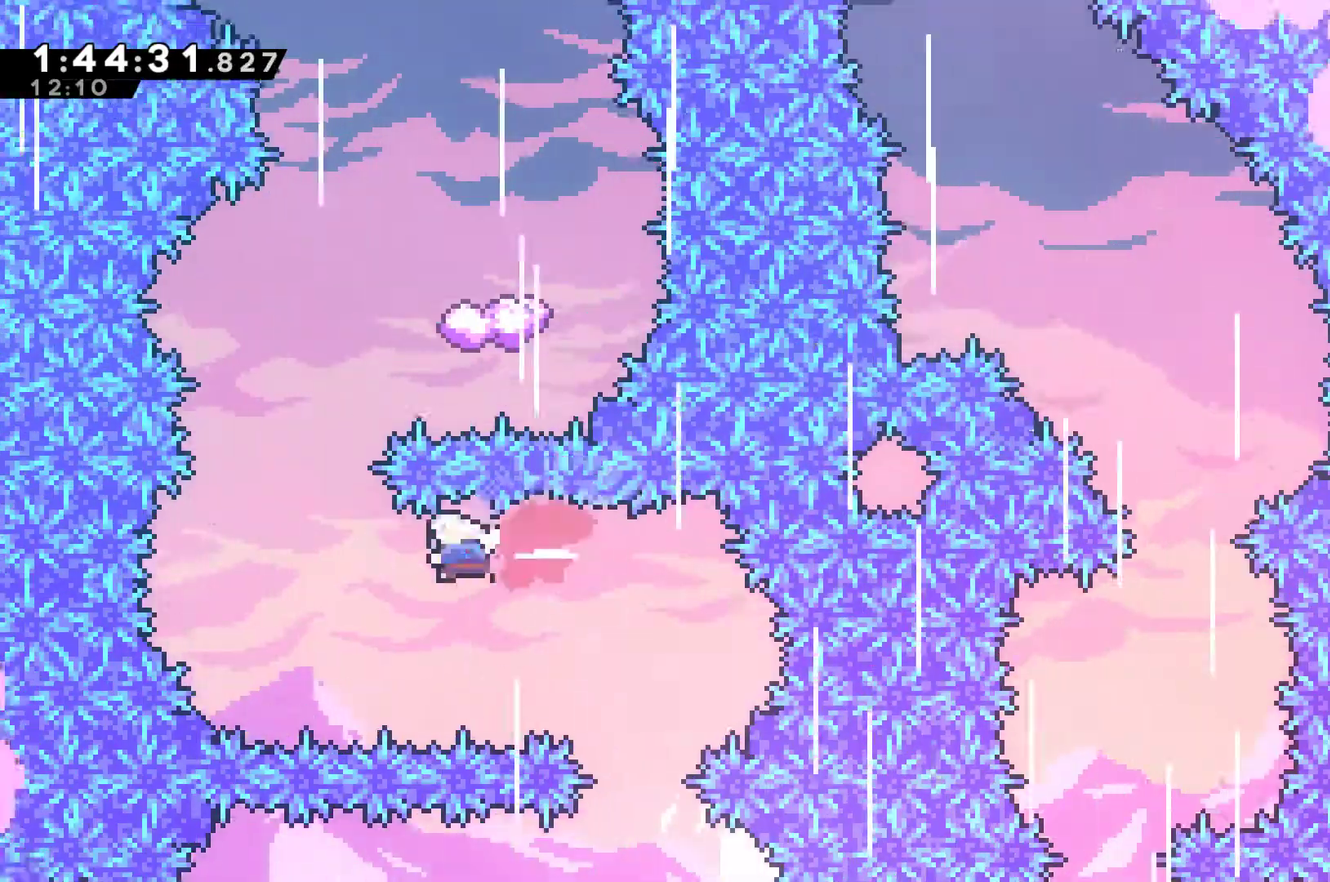
{"buttons": ["DPAD_RIGHT"], "left_stick": "center", "right_stick": "center", "events": [[33, "DPAD_UP", "down"], [33, "X", "up"], [133, "DPAD_LEFT", "up"], [200, "X", "down"], [367, "DPAD_RIGHT", "down"], [367, "X", "up"], [500, "DPAD_UP", "up"]]}
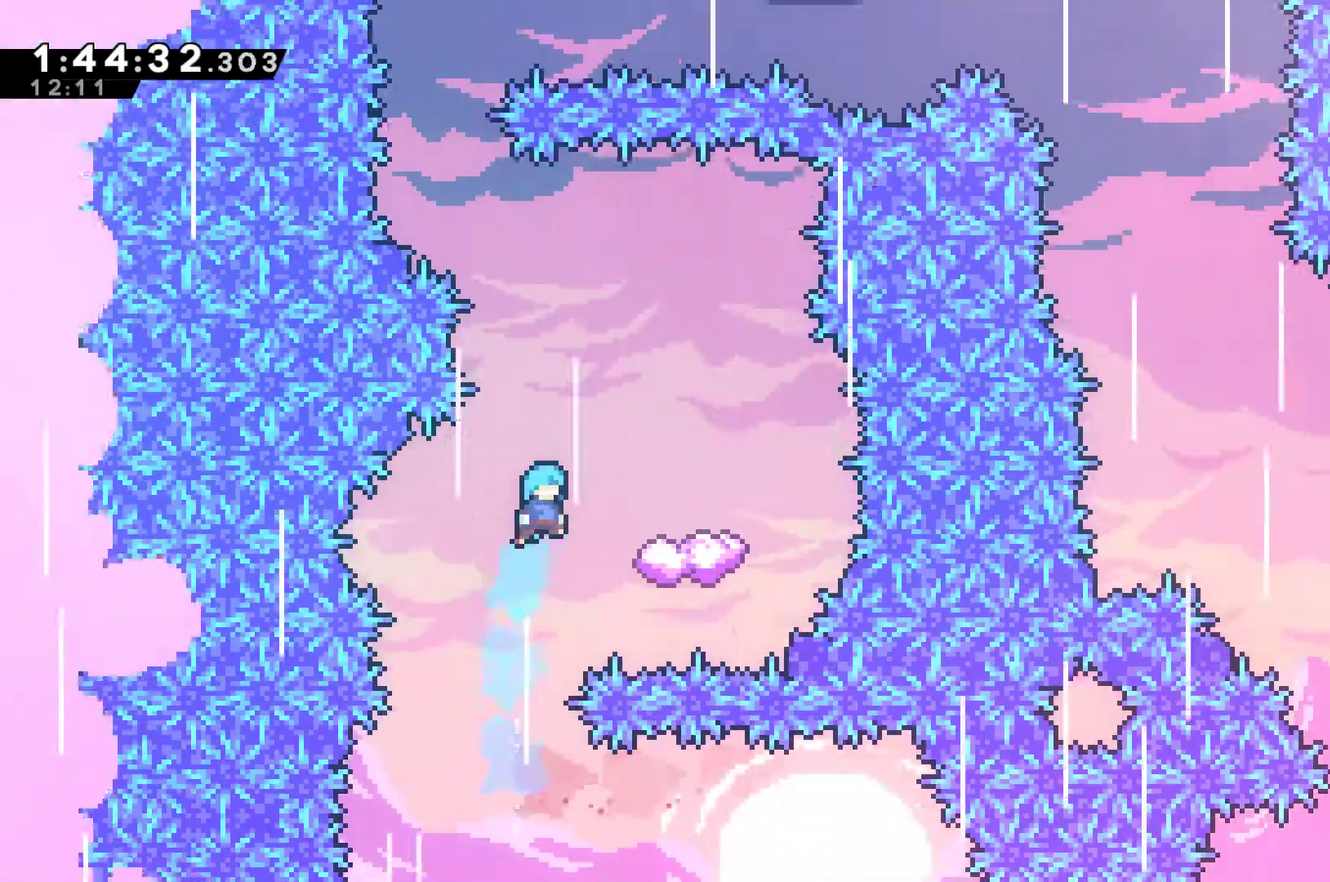
{"buttons": ["DPAD_LEFT"], "left_stick": "center", "right_stick": "center", "events": [[267, "DPAD_RIGHT", "up"], [433, "DPAD_LEFT", "down"]]}
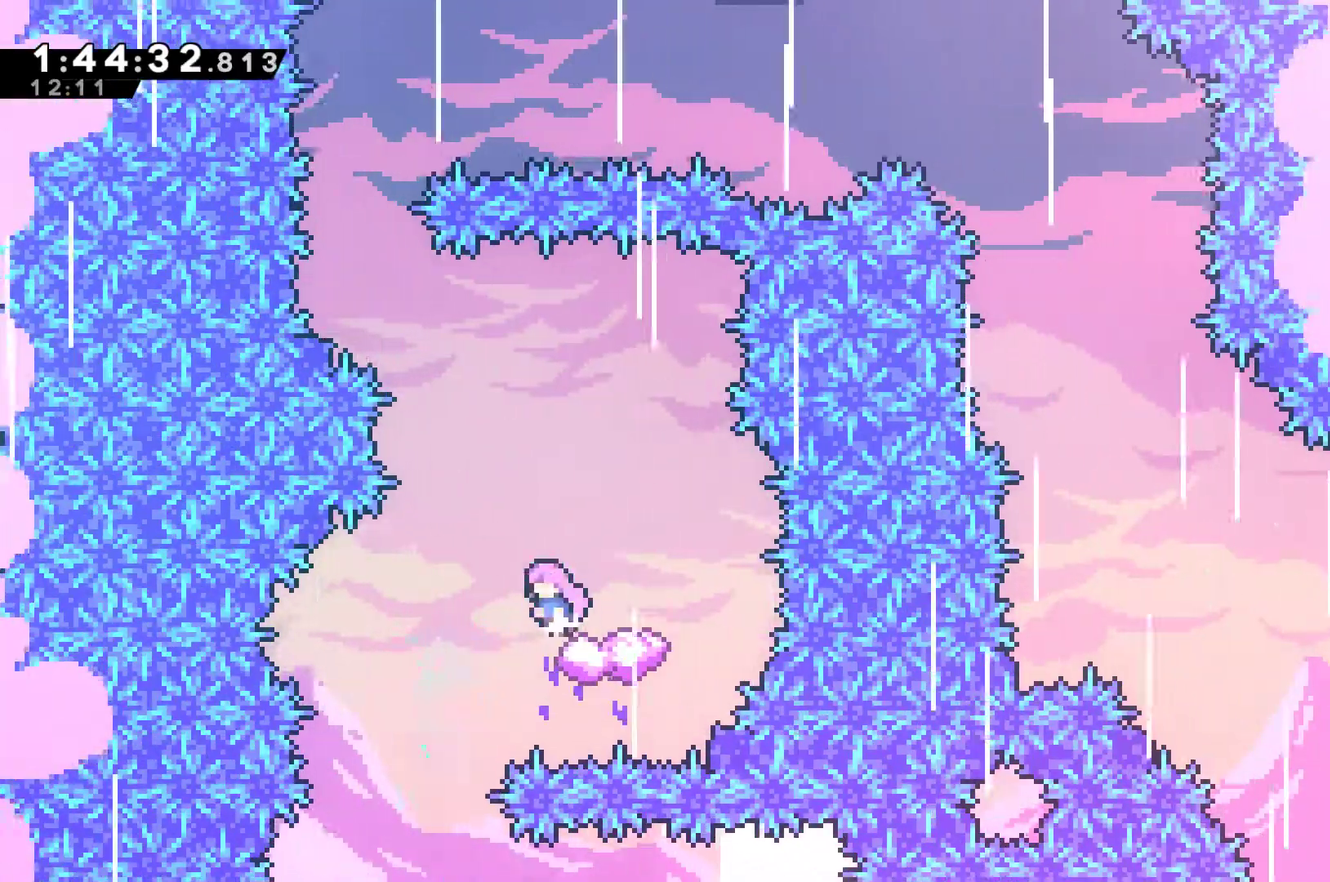
{"buttons": ["DPAD_RIGHT"], "left_stick": "center", "right_stick": "center", "events": [[67, "A", "down"], [333, "DPAD_UP", "down"], [367, "DPAD_LEFT", "up"], [400, "DPAD_RIGHT", "down"], [400, "DPAD_UP", "up"], [500, "A", "up"]]}
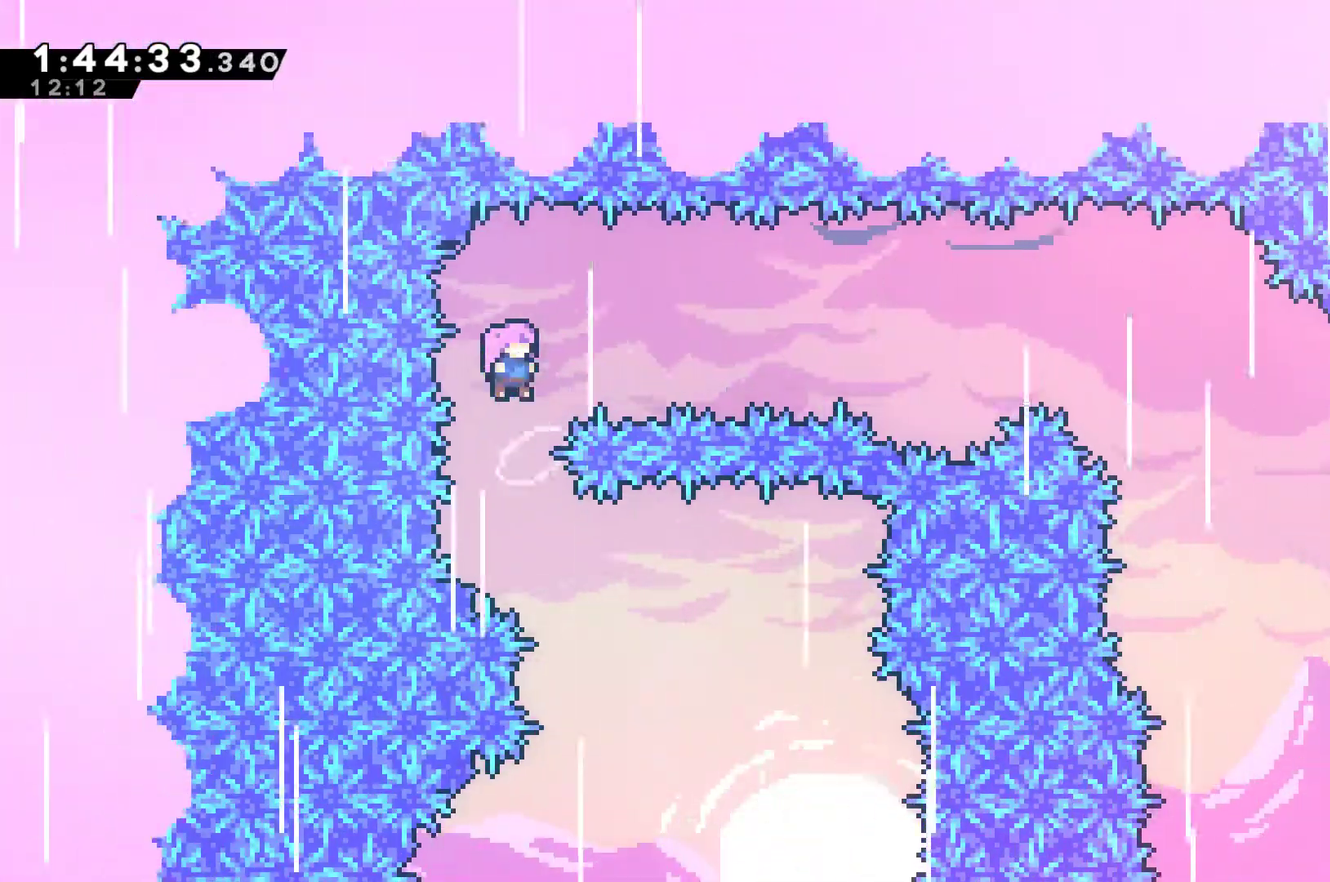
{"buttons": ["X", "DPAD_RIGHT"], "left_stick": "center", "right_stick": "center", "events": [[67, "X", "down"], [300, "X", "up"], [433, "X", "down"]]}
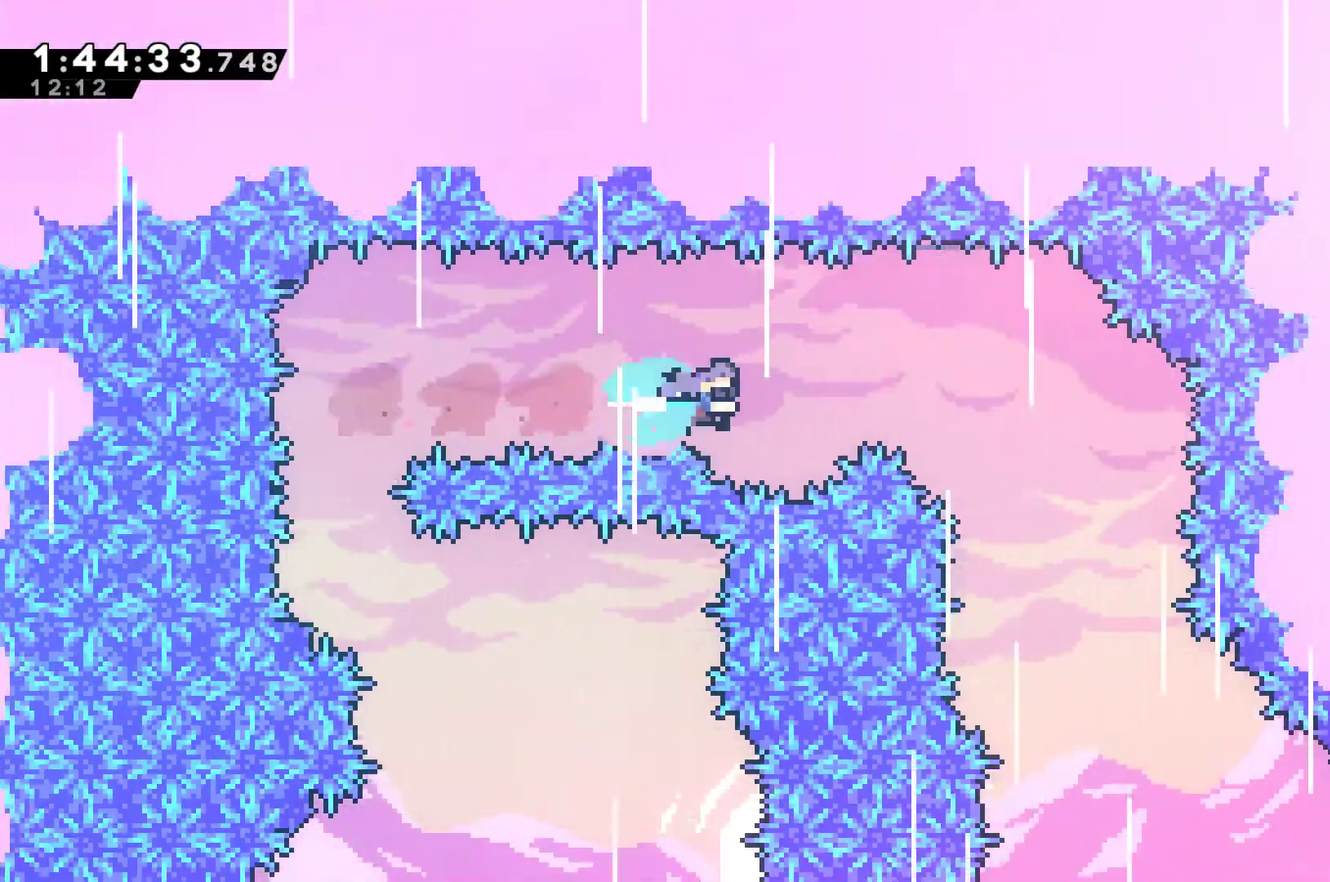
{"buttons": [], "left_stick": "center", "right_stick": "center", "events": [[233, "X", "up"], [333, "DPAD_RIGHT", "up"]]}
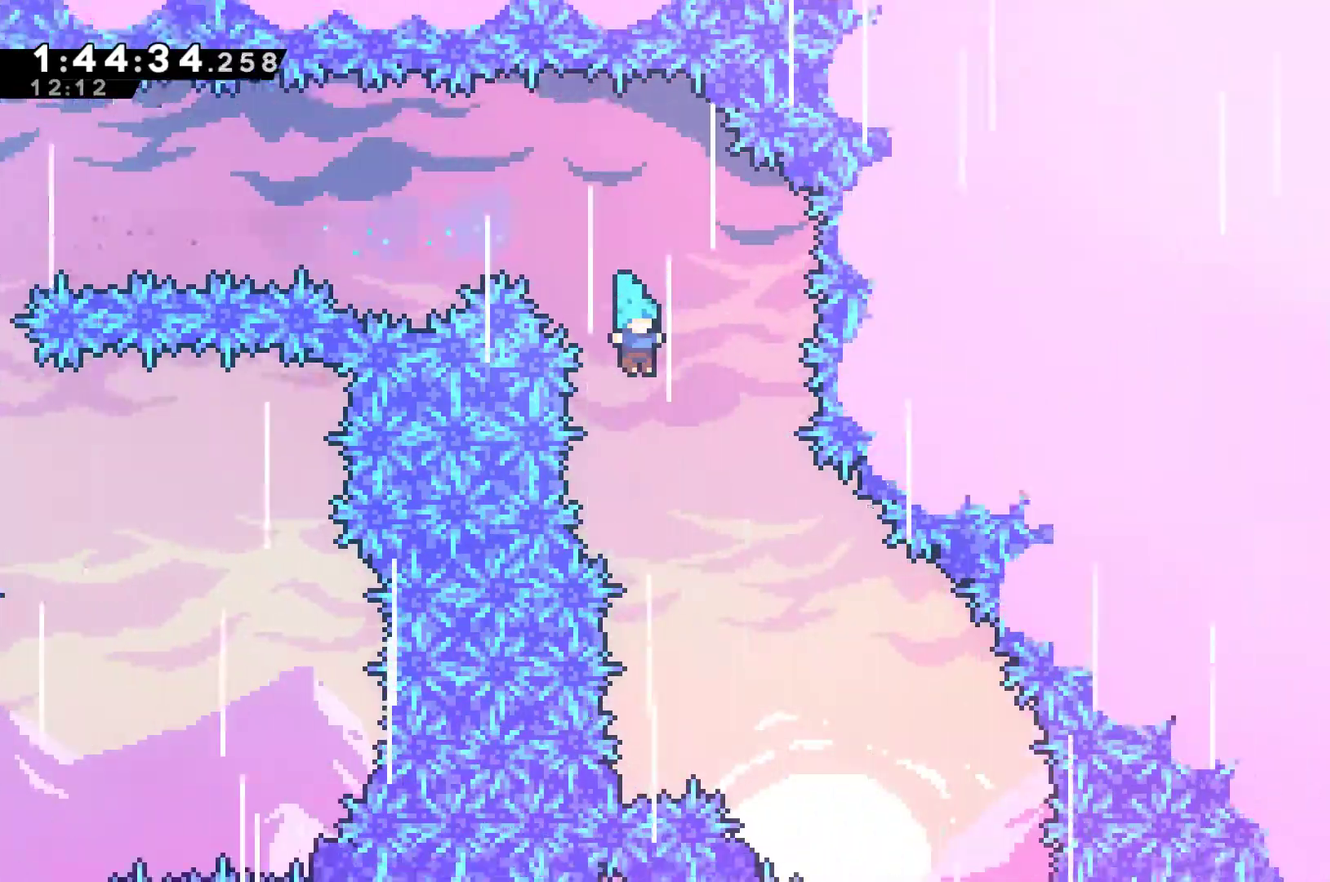
{"buttons": ["DPAD_RIGHT"], "left_stick": "center", "right_stick": "center", "events": [[33, "DPAD_RIGHT", "down"], [300, "DPAD_RIGHT", "up"], [467, "DPAD_RIGHT", "down"]]}
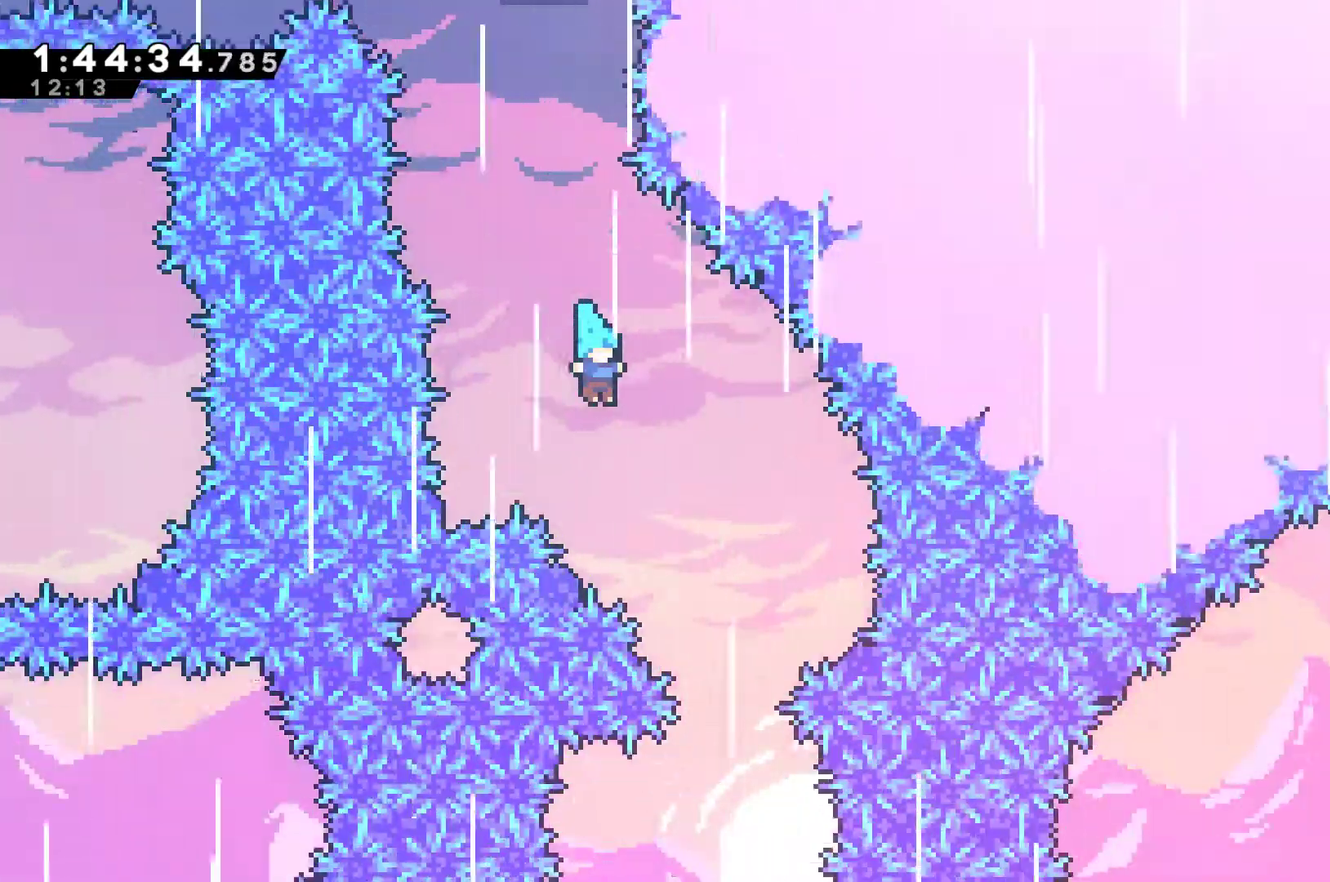
{"buttons": ["DPAD_RIGHT"], "left_stick": "center", "right_stick": "center", "events": [[267, "DPAD_RIGHT", "up"], [500, "DPAD_RIGHT", "down"]]}
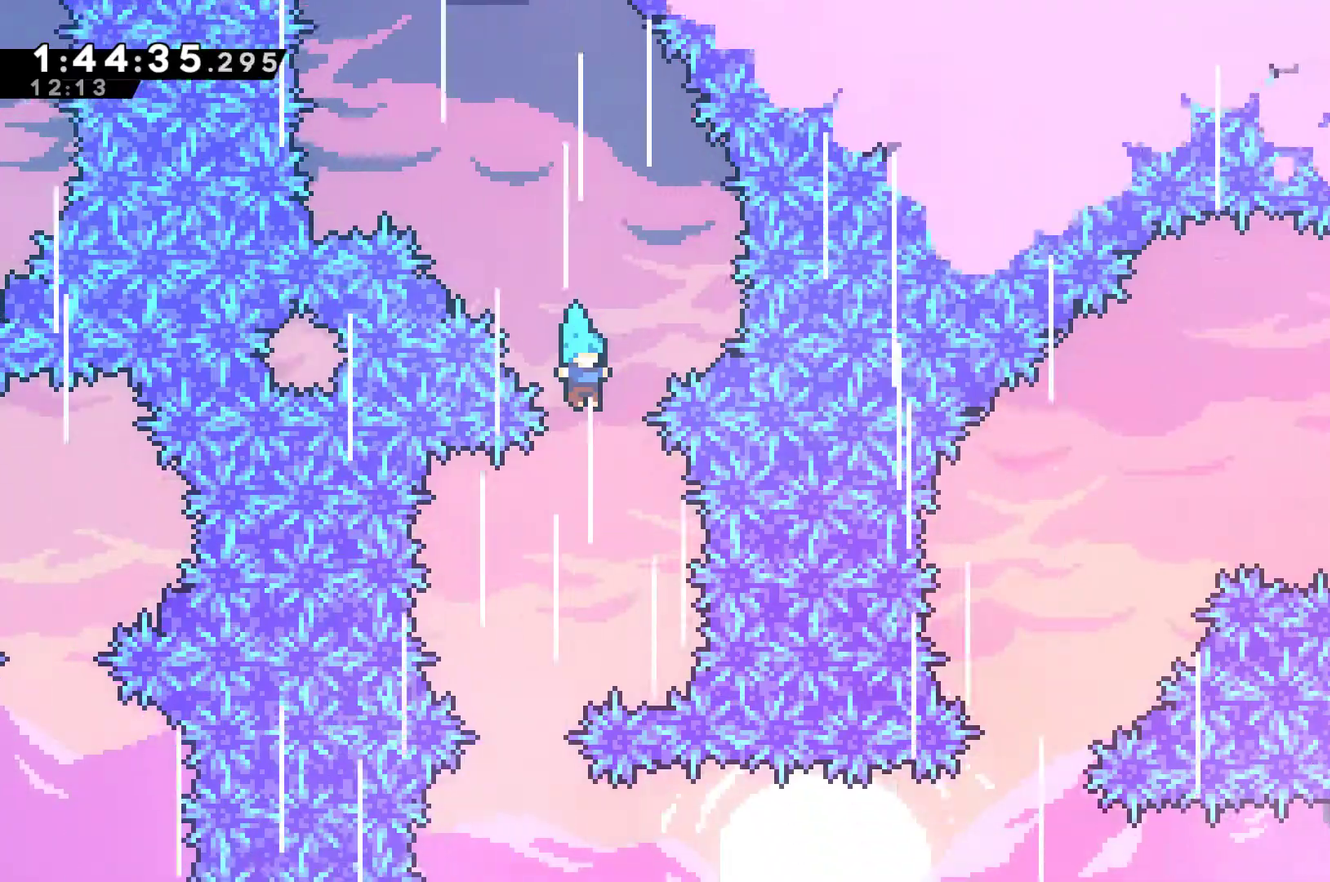
{"buttons": ["DPAD_RIGHT"], "left_stick": "center", "right_stick": "center", "events": [[33, "DPAD_RIGHT", "up"], [133, "DPAD_LEFT", "down"], [367, "DPAD_LEFT", "up"], [500, "DPAD_RIGHT", "down"]]}
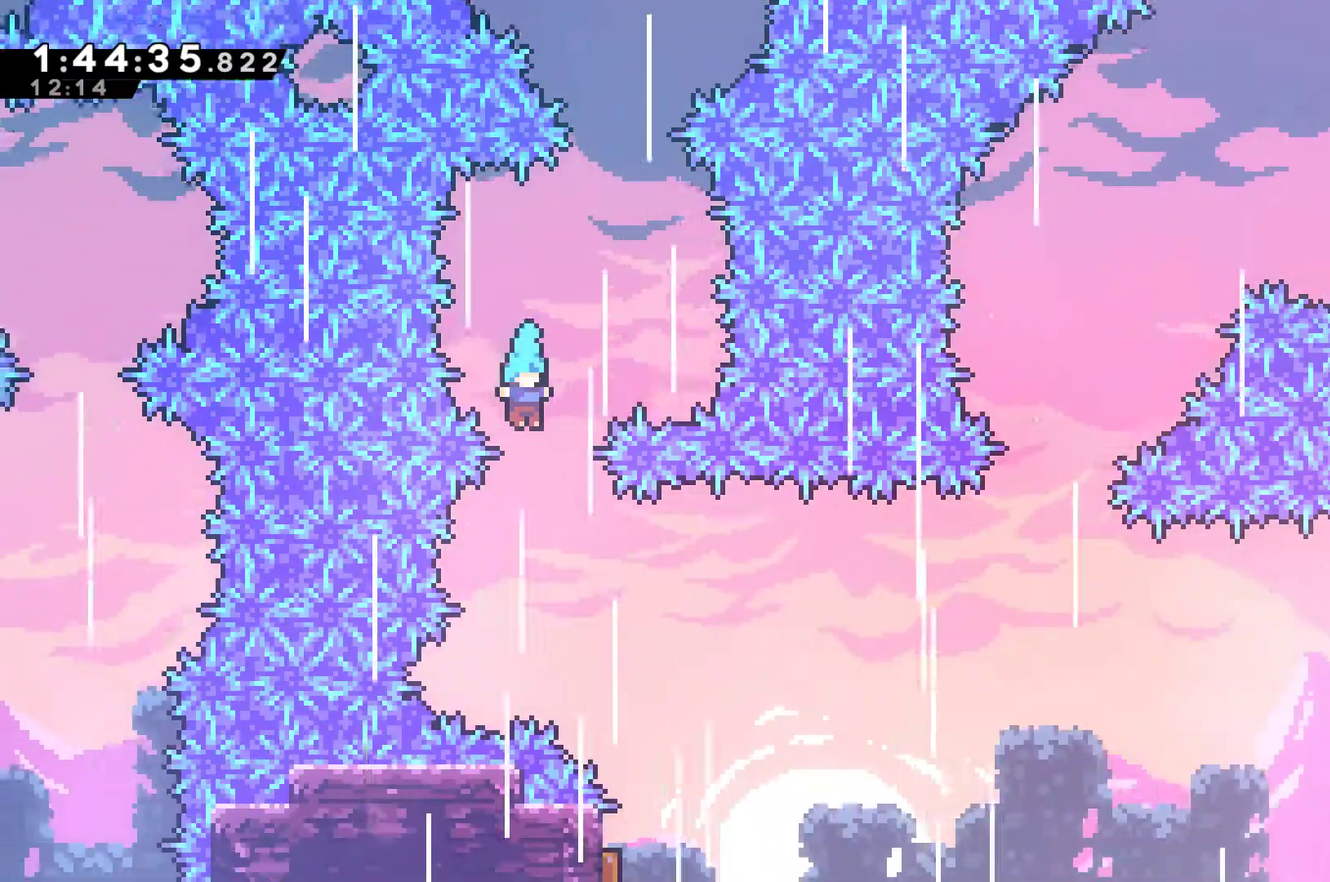
{"buttons": [], "left_stick": "center", "right_stick": "center", "events": [[100, "DPAD_RIGHT", "up"], [200, "DPAD_RIGHT", "down"], [500, "DPAD_RIGHT", "up"]]}
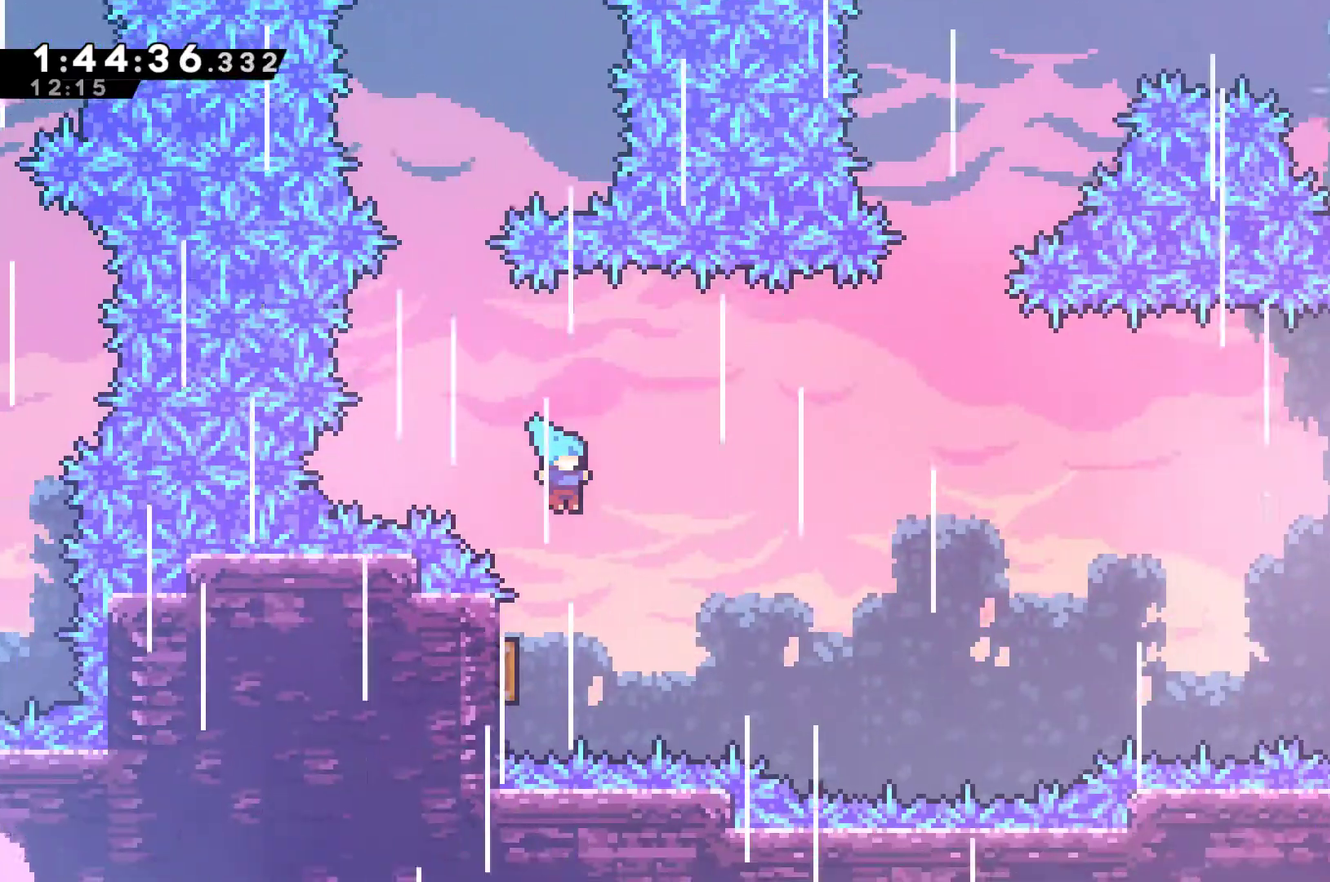
{"buttons": ["DPAD_RIGHT"], "left_stick": "center", "right_stick": "center", "events": [[67, "DPAD_LEFT", "down"], [200, "DPAD_UP", "down"], [300, "DPAD_LEFT", "up"], [300, "DPAD_UP", "up"], [333, "DPAD_RIGHT", "down"]]}
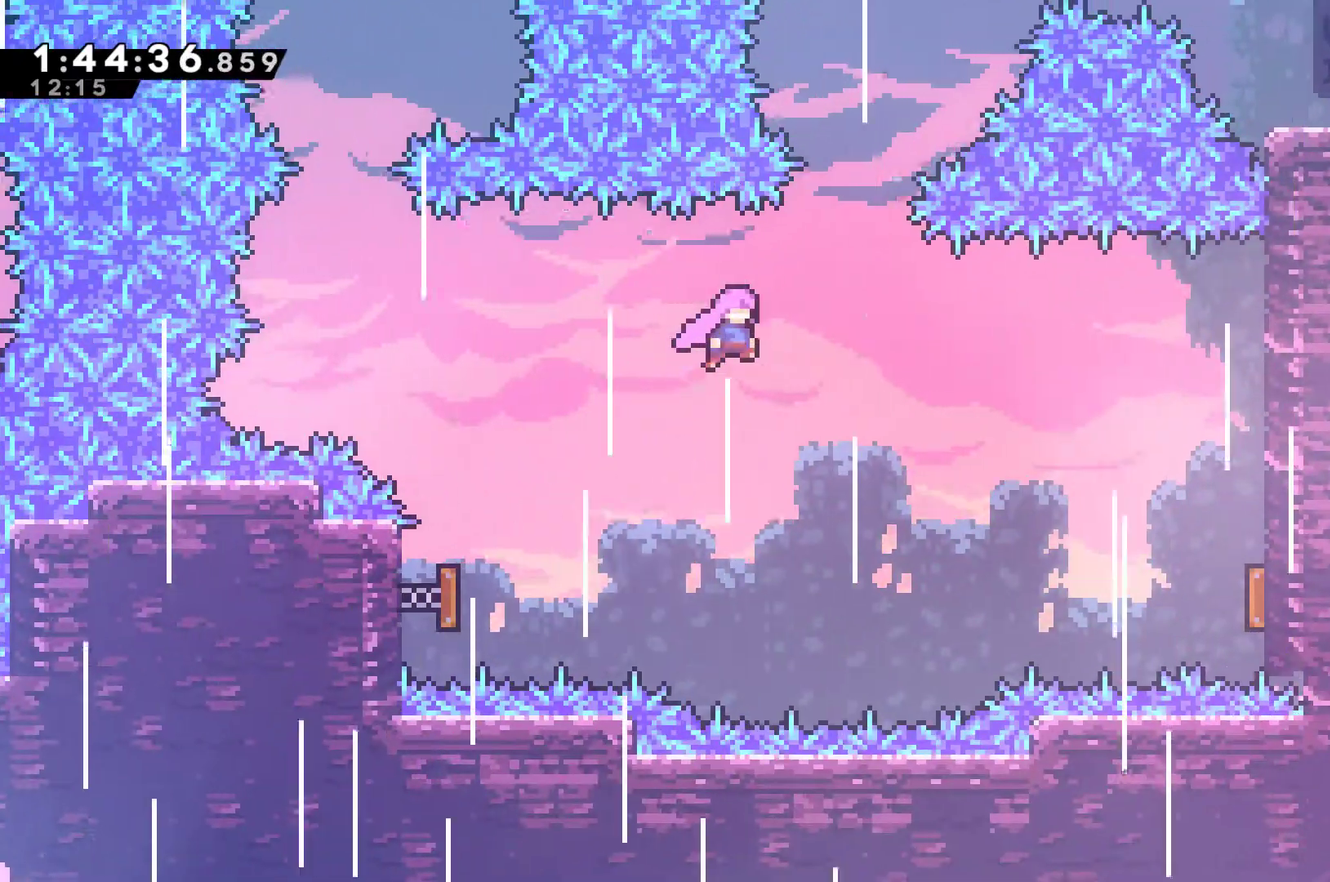
{"buttons": ["DPAD_UP", "DPAD_RIGHT"], "left_stick": "center", "right_stick": "center", "events": [[167, "DPAD_UP", "down"], [200, "DPAD_RIGHT", "up"], [200, "X", "down"], [367, "X", "up"], [400, "DPAD_RIGHT", "down"]]}
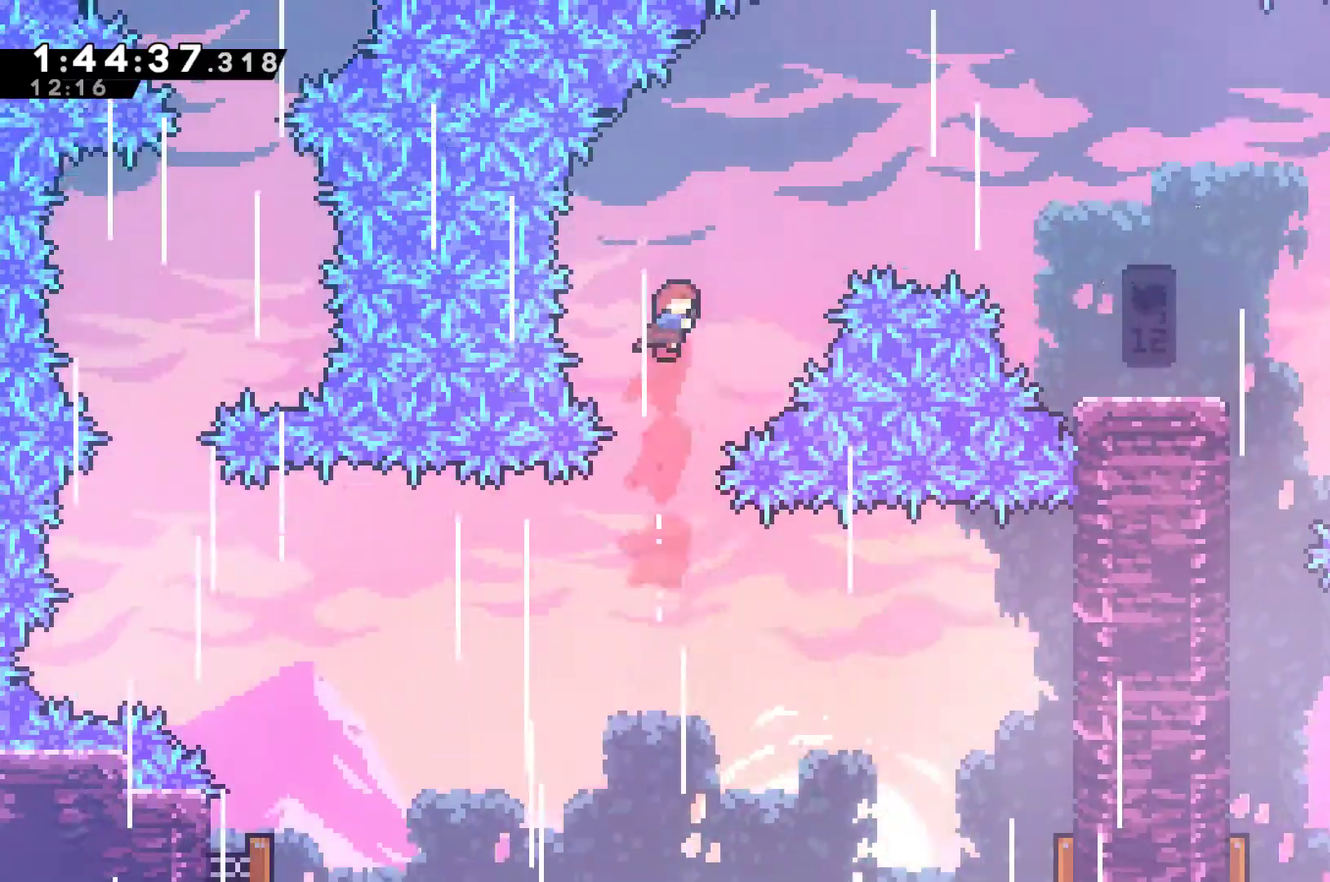
{"buttons": ["DPAD_RIGHT"], "left_stick": "center", "right_stick": "center", "events": [[167, "X", "down"], [333, "X", "up"], [400, "DPAD_UP", "up"]]}
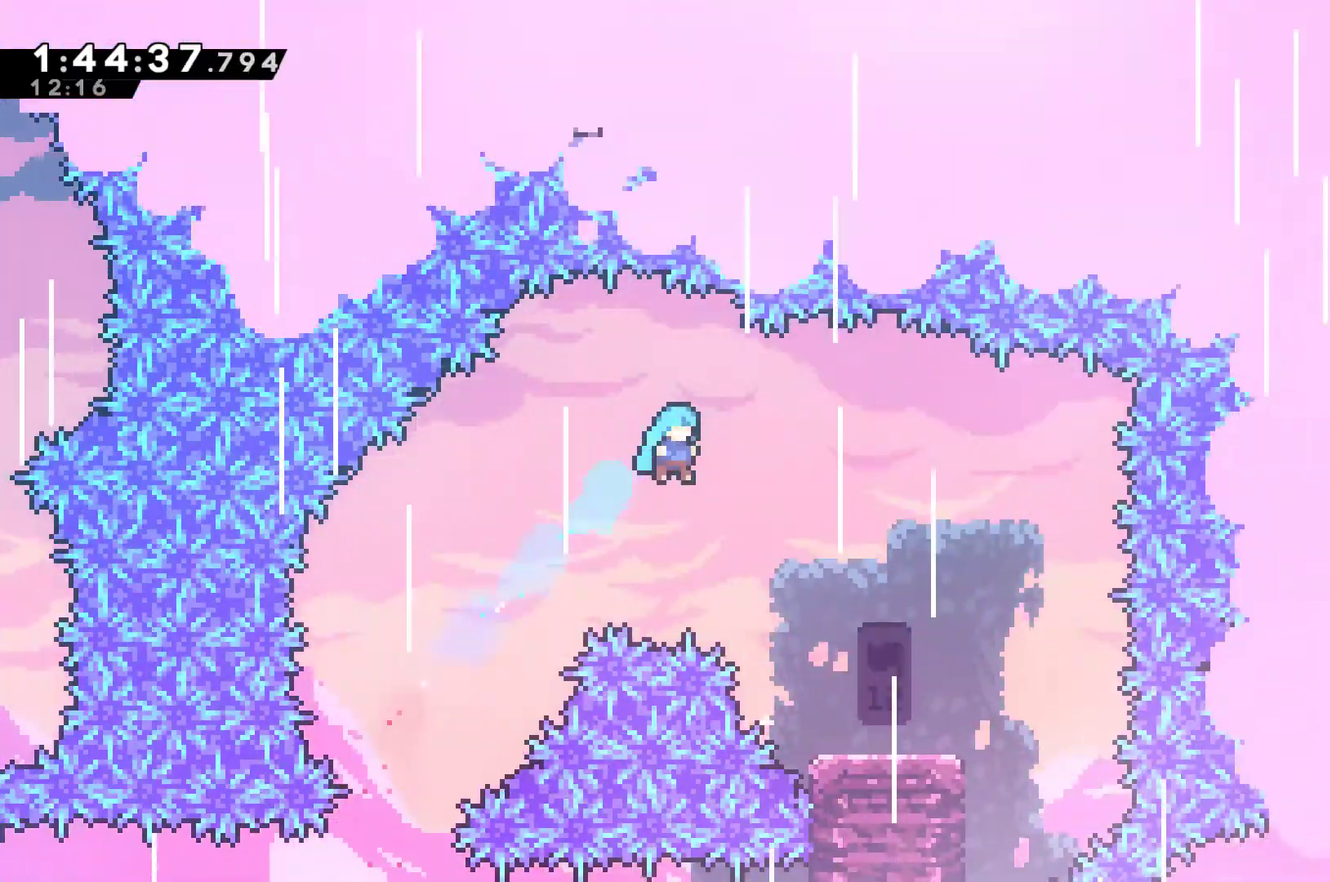
{"buttons": [], "left_stick": "center", "right_stick": "center", "events": [[333, "DPAD_RIGHT", "up"]]}
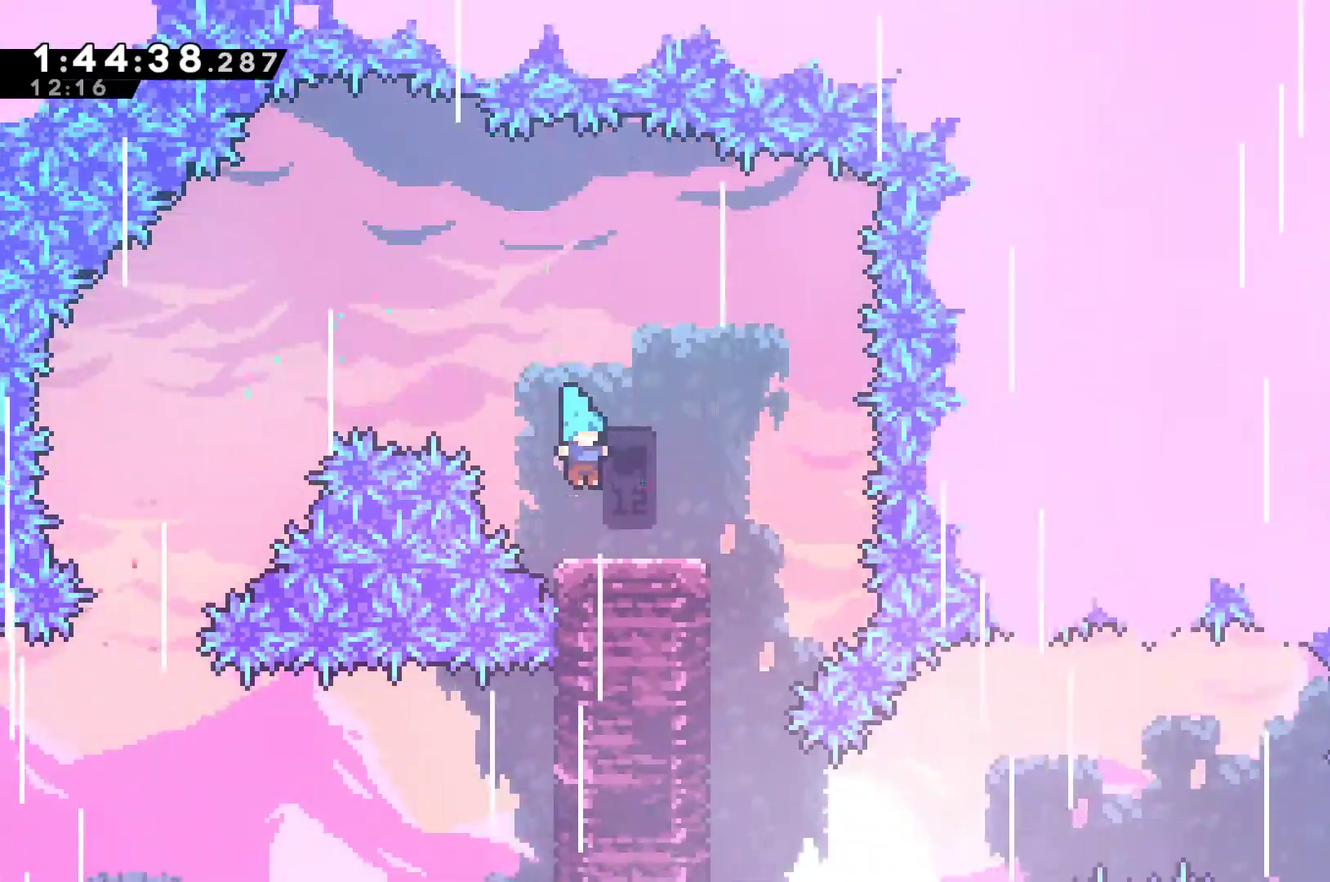
{"buttons": ["DPAD_RIGHT"], "left_stick": "center", "right_stick": "center", "events": [[200, "DPAD_RIGHT", "down"], [300, "A", "down"], [367, "A", "up"]]}
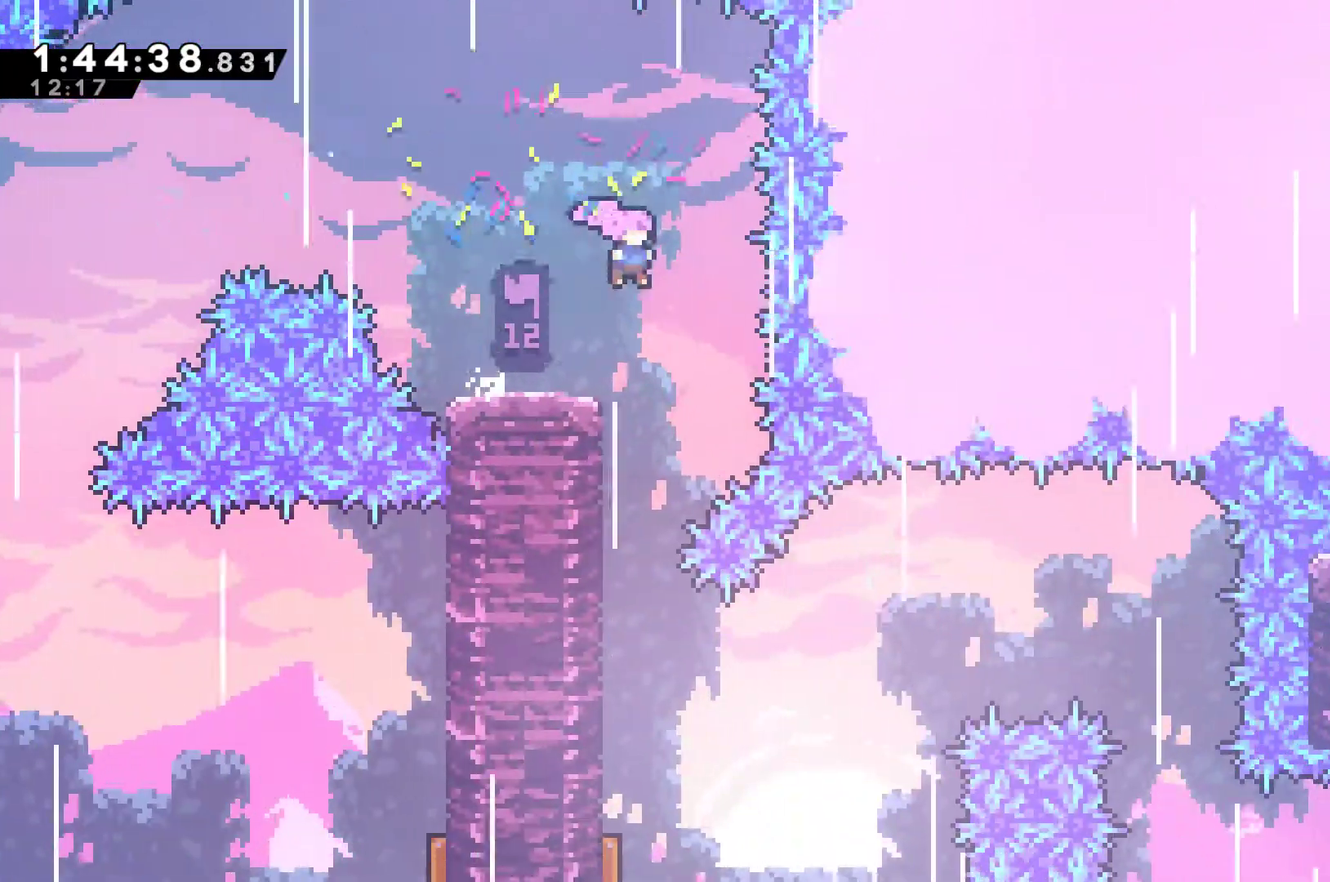
{"buttons": [], "left_stick": "center", "right_stick": "center", "events": [[67, "DPAD_RIGHT", "up"], [200, "DPAD_LEFT", "down"], [367, "DPAD_LEFT", "up"]]}
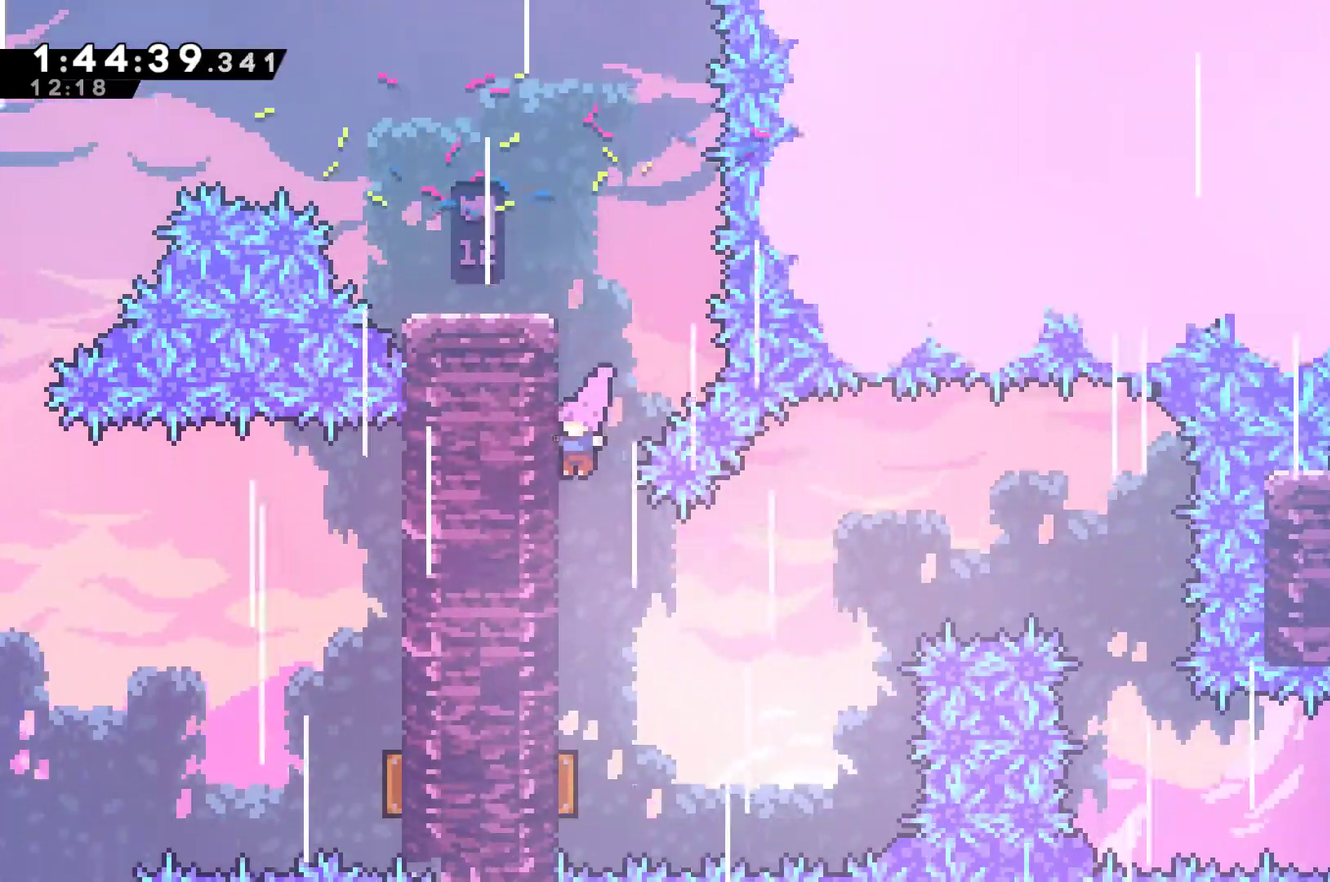
{"buttons": ["DPAD_RIGHT"], "left_stick": "center", "right_stick": "center", "events": [[433, "DPAD_RIGHT", "down"]]}
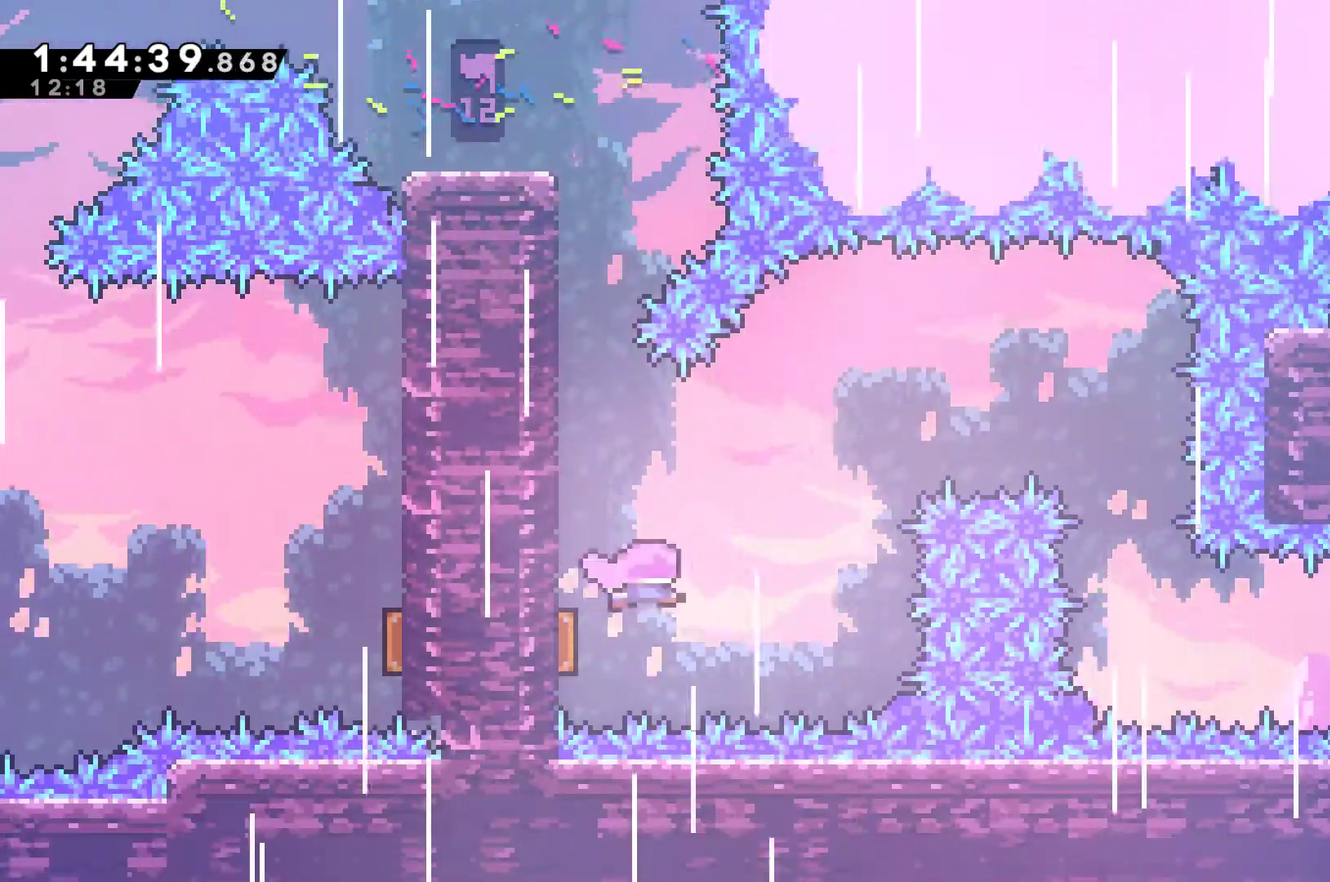
{"buttons": ["DPAD_RIGHT"], "left_stick": "center", "right_stick": "center", "events": []}
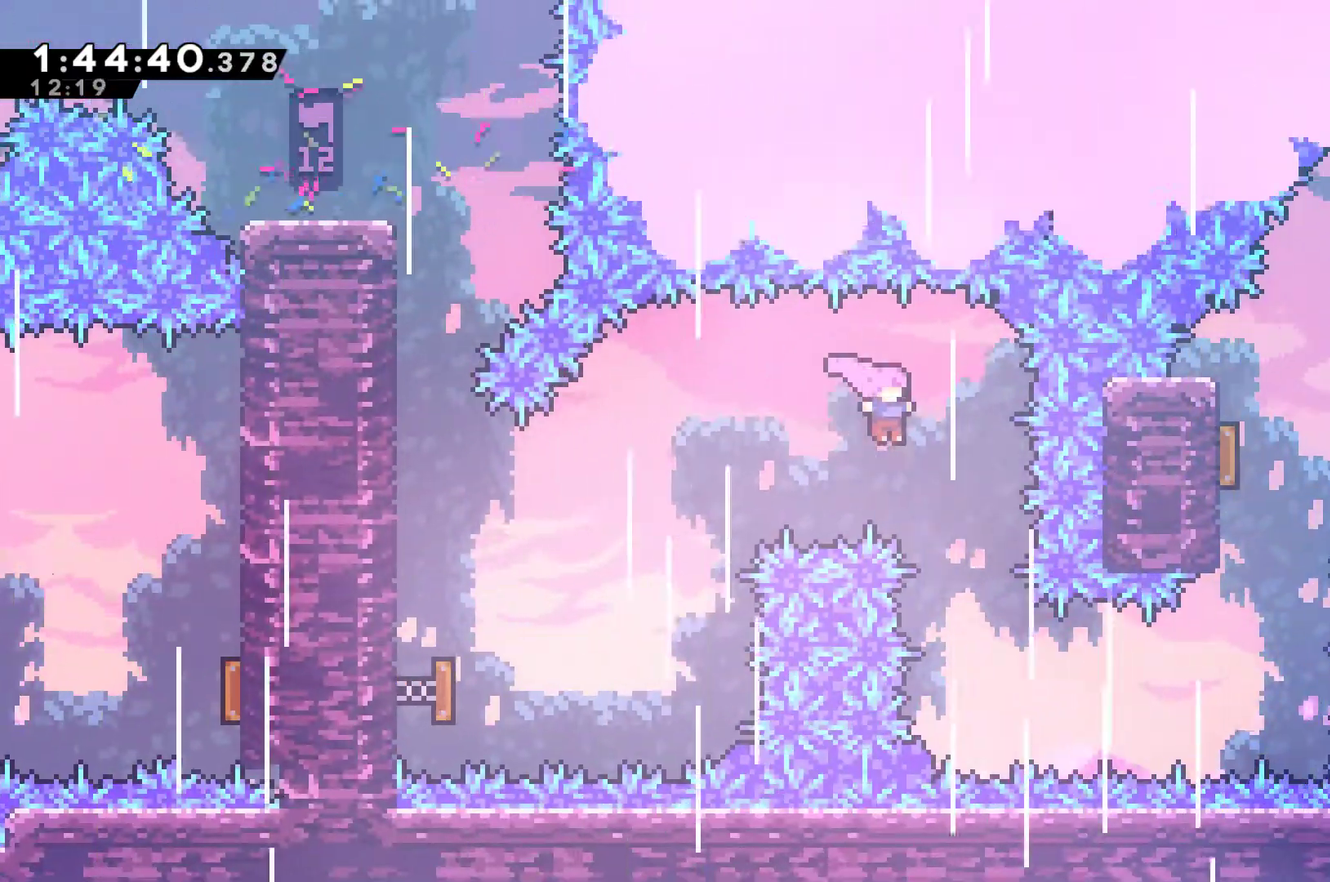
{"buttons": ["X", "DPAD_RIGHT"], "left_stick": "center", "right_stick": "center", "events": [[100, "DPAD_RIGHT", "up"], [333, "DPAD_RIGHT", "down"], [467, "X", "down"]]}
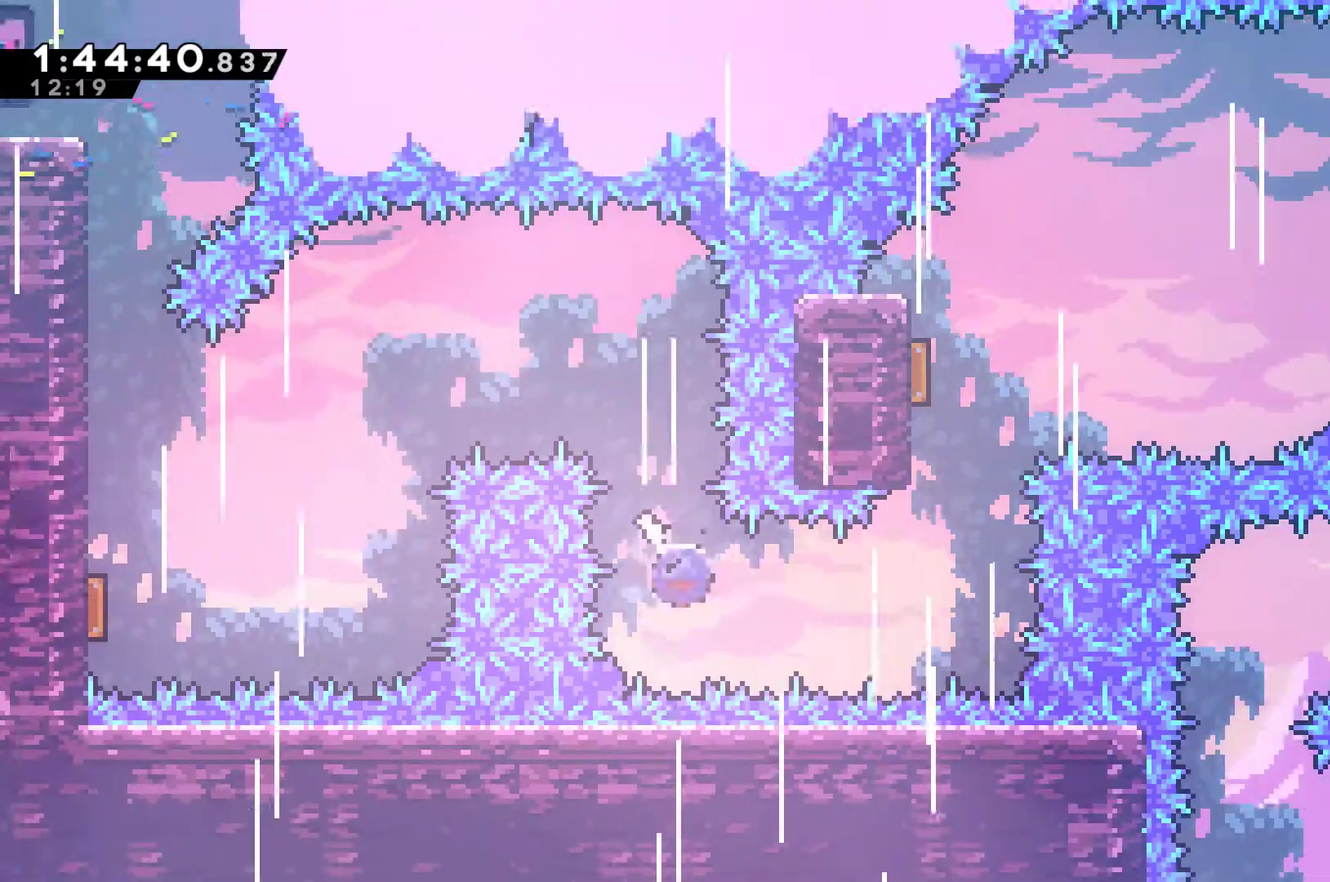
{"buttons": [], "left_stick": "center", "right_stick": "center", "events": [[67, "X", "up"], [167, "DPAD_RIGHT", "up"], [167, "DPAD_UP", "down"], [233, "X", "down"], [400, "X", "up"], [433, "DPAD_UP", "up"]]}
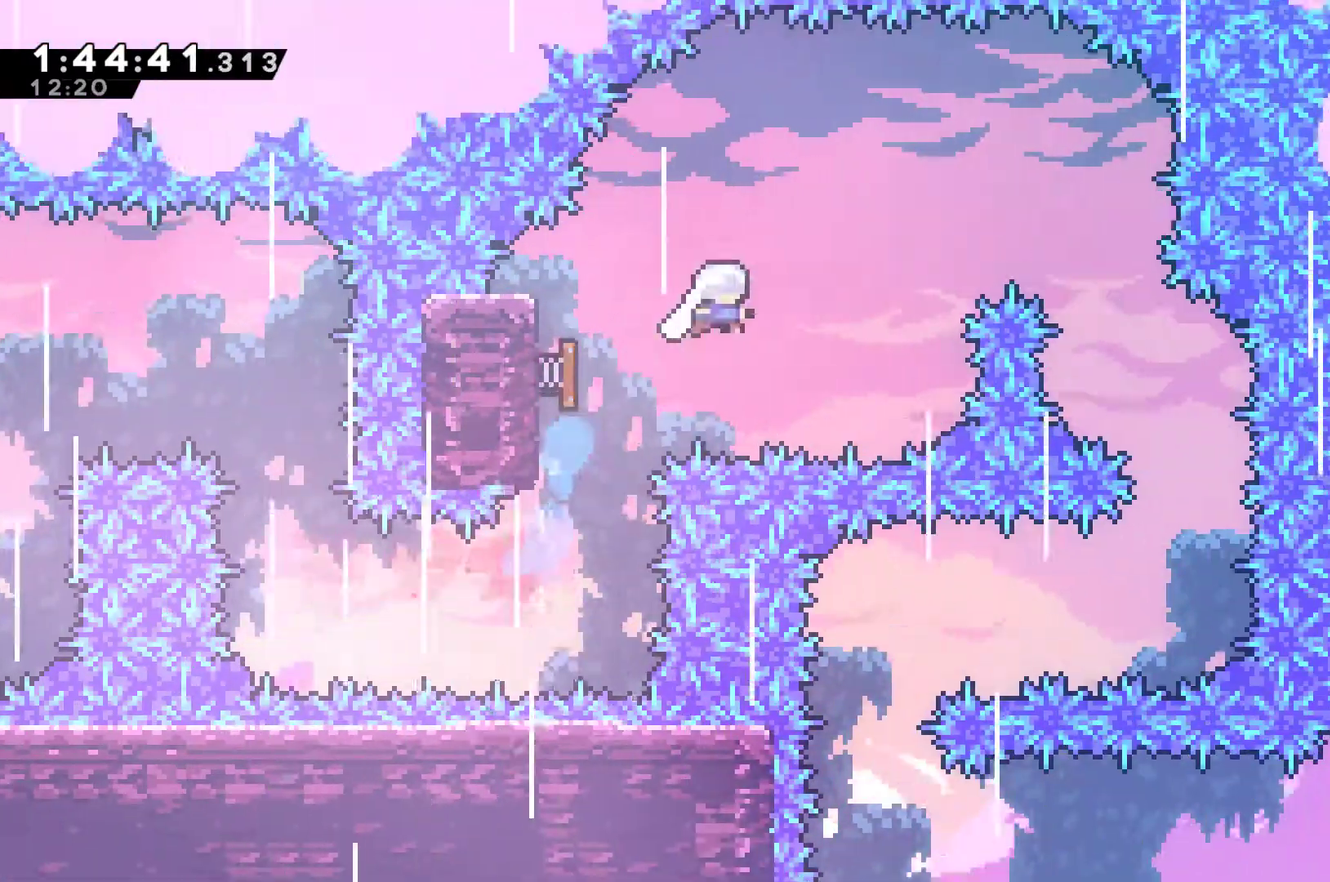
{"buttons": ["DPAD_RIGHT"], "left_stick": "center", "right_stick": "center", "events": [[100, "DPAD_RIGHT", "down"]]}
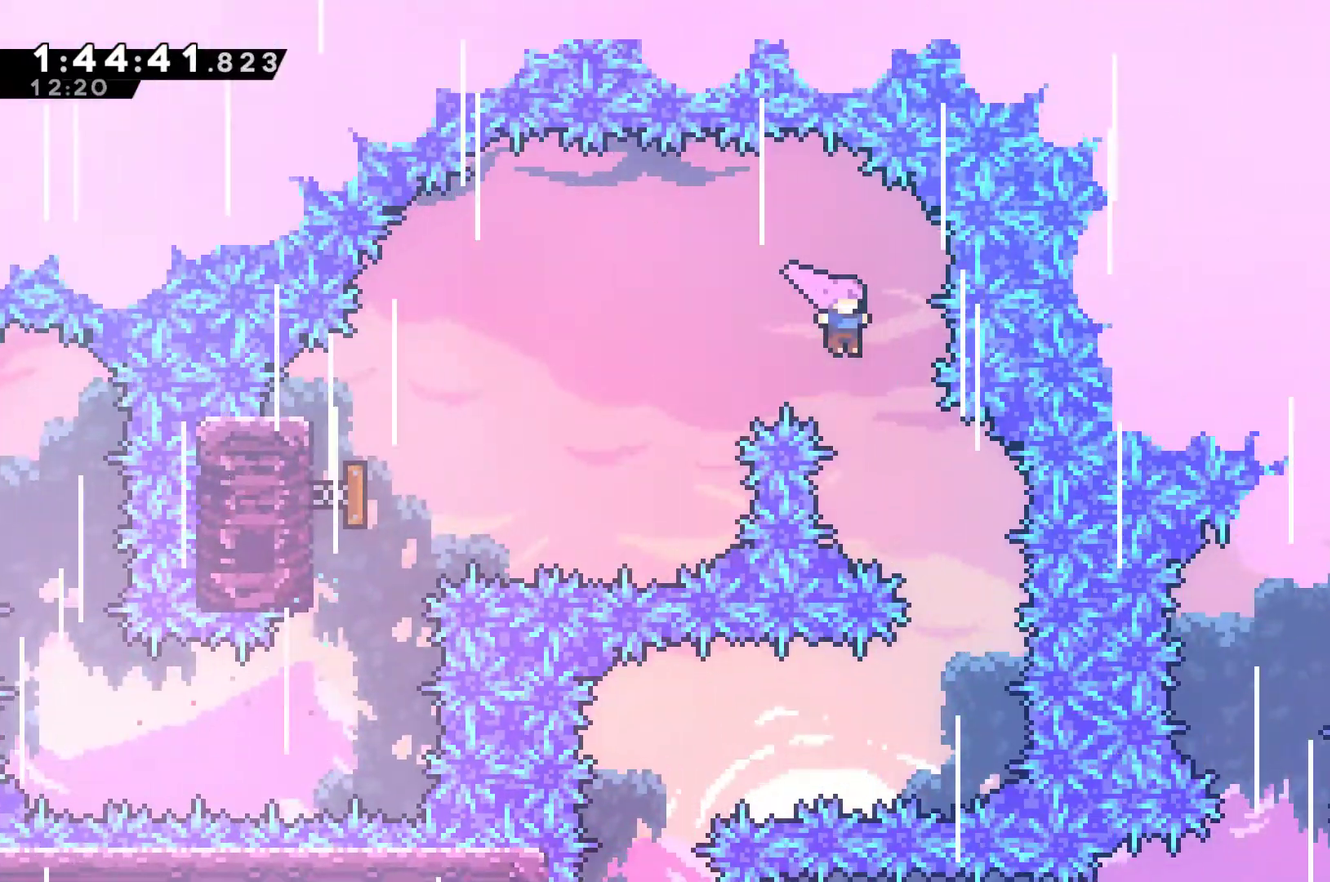
{"buttons": ["DPAD_LEFT"], "left_stick": "center", "right_stick": "center", "events": [[100, "DPAD_RIGHT", "up"], [267, "DPAD_RIGHT", "down"], [367, "DPAD_RIGHT", "up"], [500, "DPAD_LEFT", "down"]]}
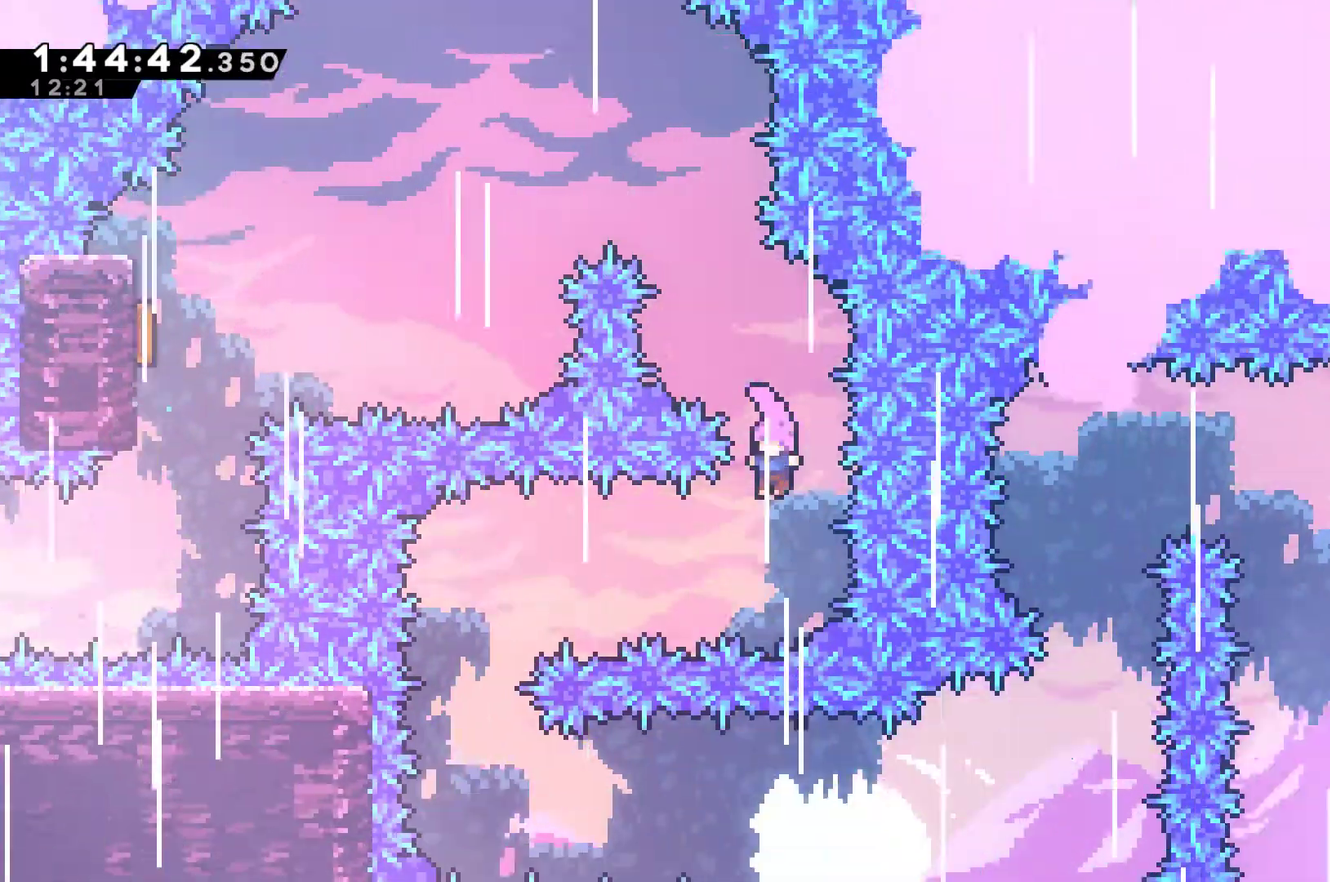
{"buttons": [], "left_stick": "center", "right_stick": "center", "events": [[167, "X", "down"], [300, "DPAD_LEFT", "up"], [300, "X", "up"]]}
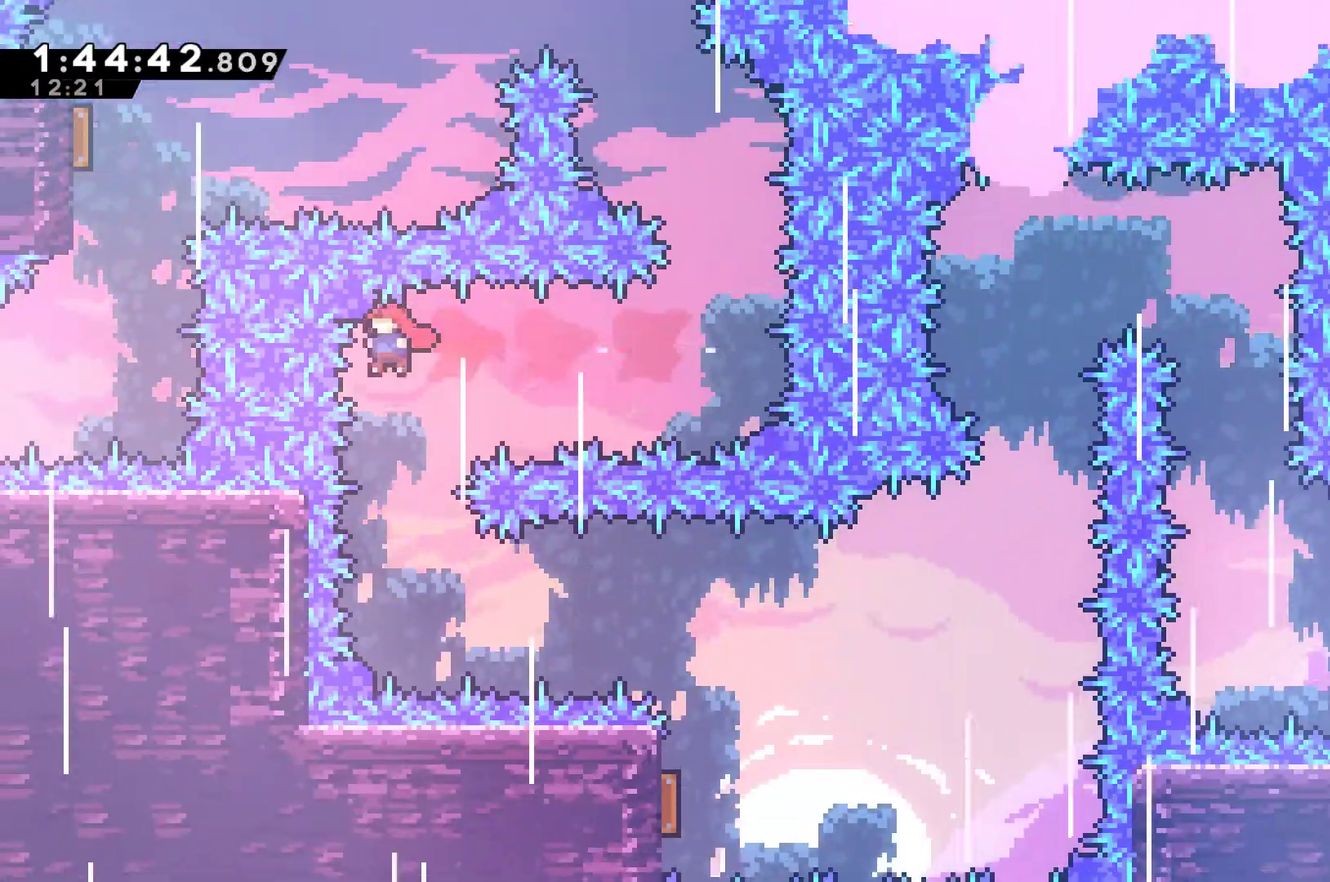
{"buttons": ["X", "DPAD_RIGHT"], "left_stick": "center", "right_stick": "center", "events": [[33, "DPAD_RIGHT", "down"], [200, "DPAD_RIGHT", "up"], [400, "DPAD_RIGHT", "down"], [467, "X", "down"]]}
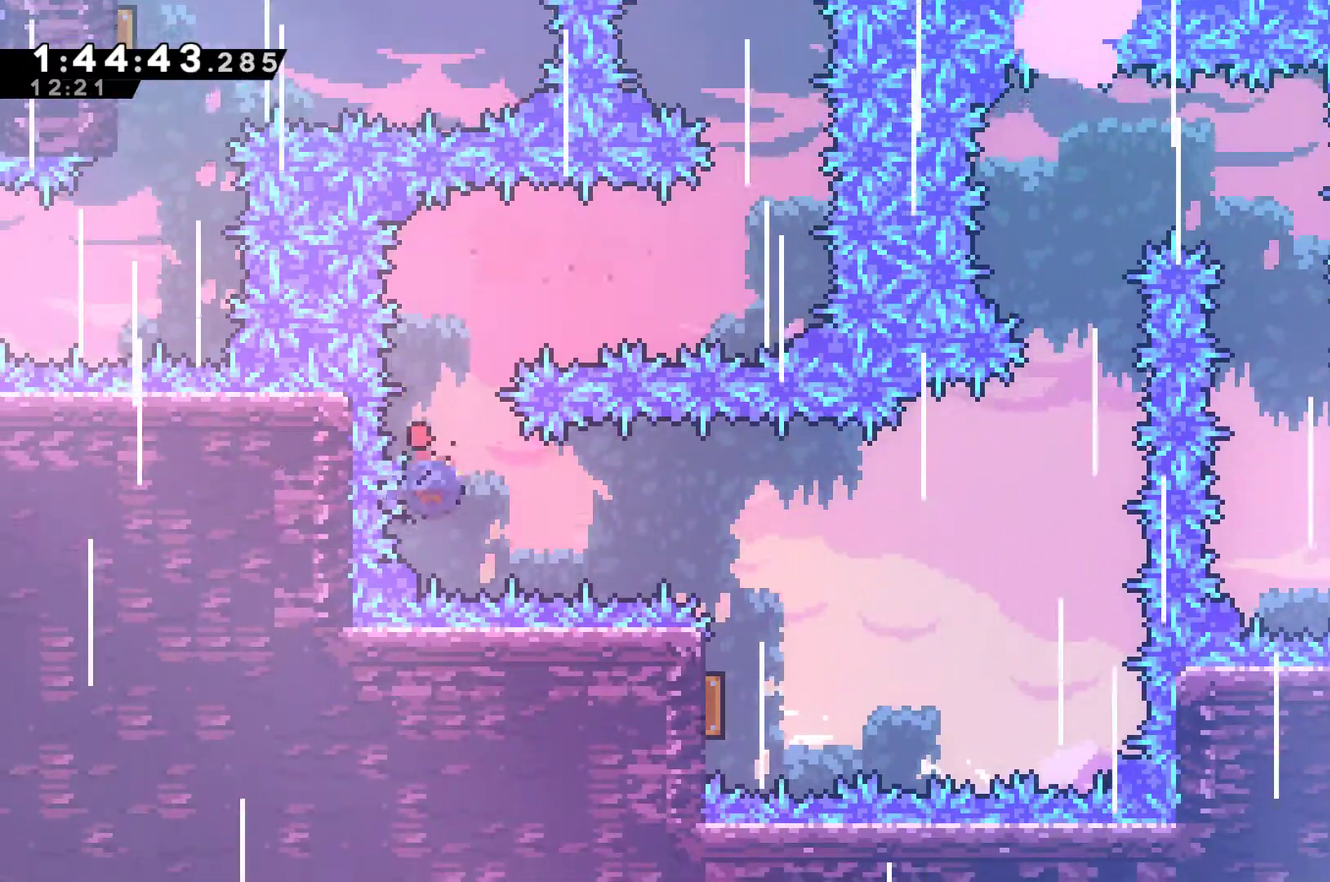
{"buttons": ["DPAD_LEFT"], "left_stick": "center", "right_stick": "center", "events": [[100, "X", "up"], [333, "DPAD_RIGHT", "up"], [433, "DPAD_LEFT", "down"]]}
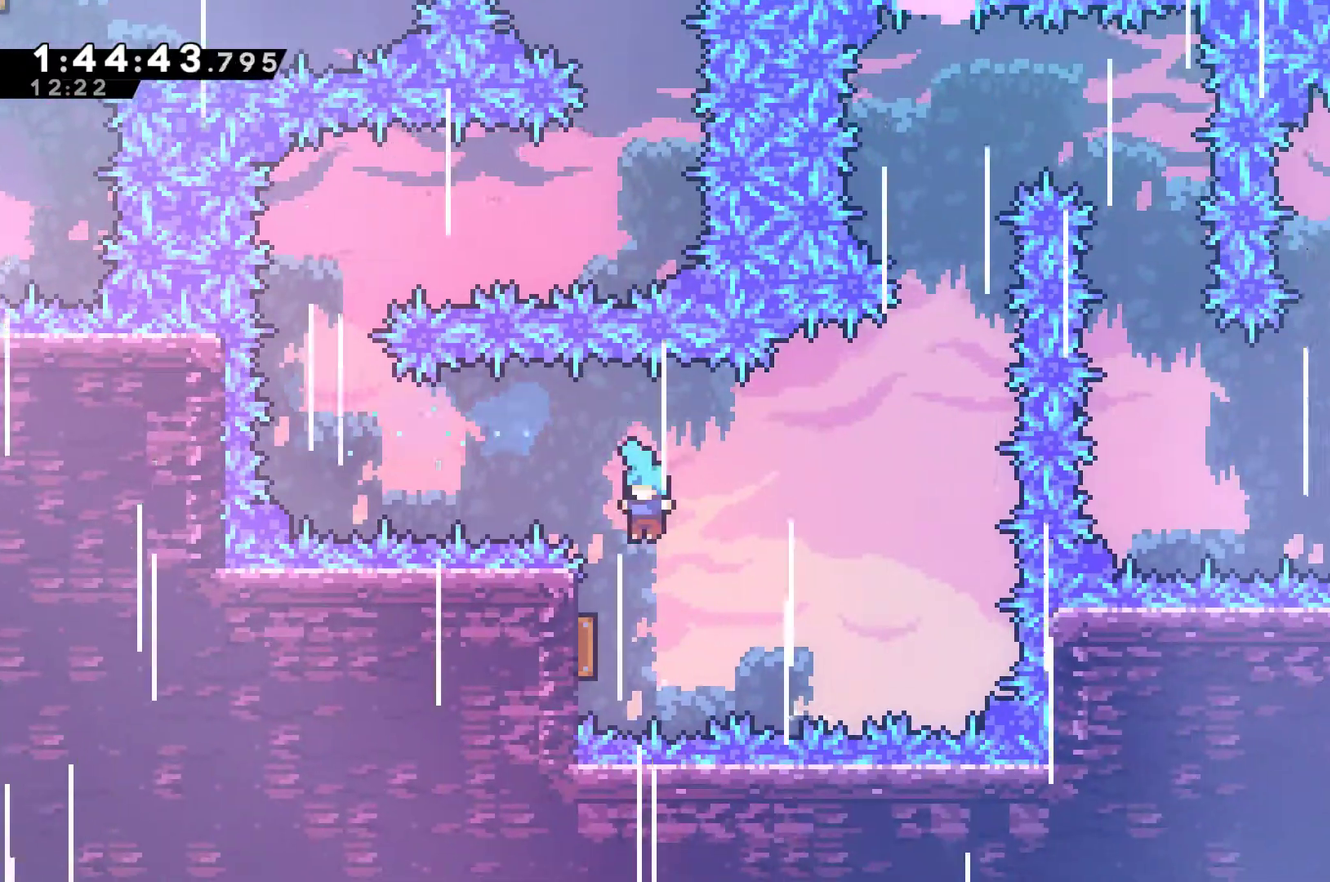
{"buttons": ["DPAD_UP"], "left_stick": "center", "right_stick": "center", "events": [[100, "DPAD_LEFT", "up"], [267, "DPAD_RIGHT", "down"], [500, "DPAD_RIGHT", "up"], [500, "DPAD_UP", "down"]]}
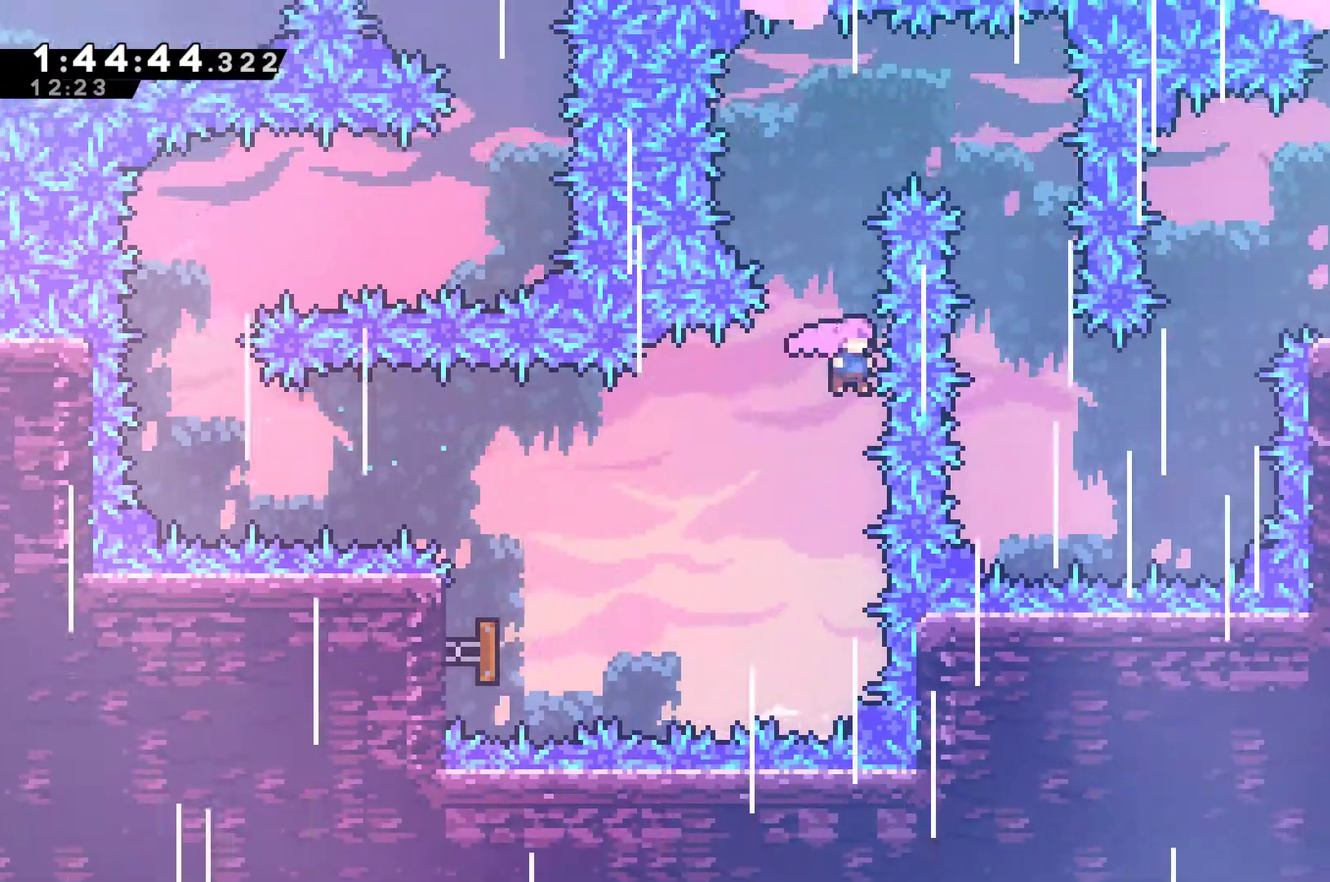
{"buttons": ["DPAD_RIGHT"], "left_stick": "center", "right_stick": "center", "events": [[67, "X", "down"], [200, "X", "up"], [233, "DPAD_RIGHT", "down"], [267, "DPAD_UP", "up"]]}
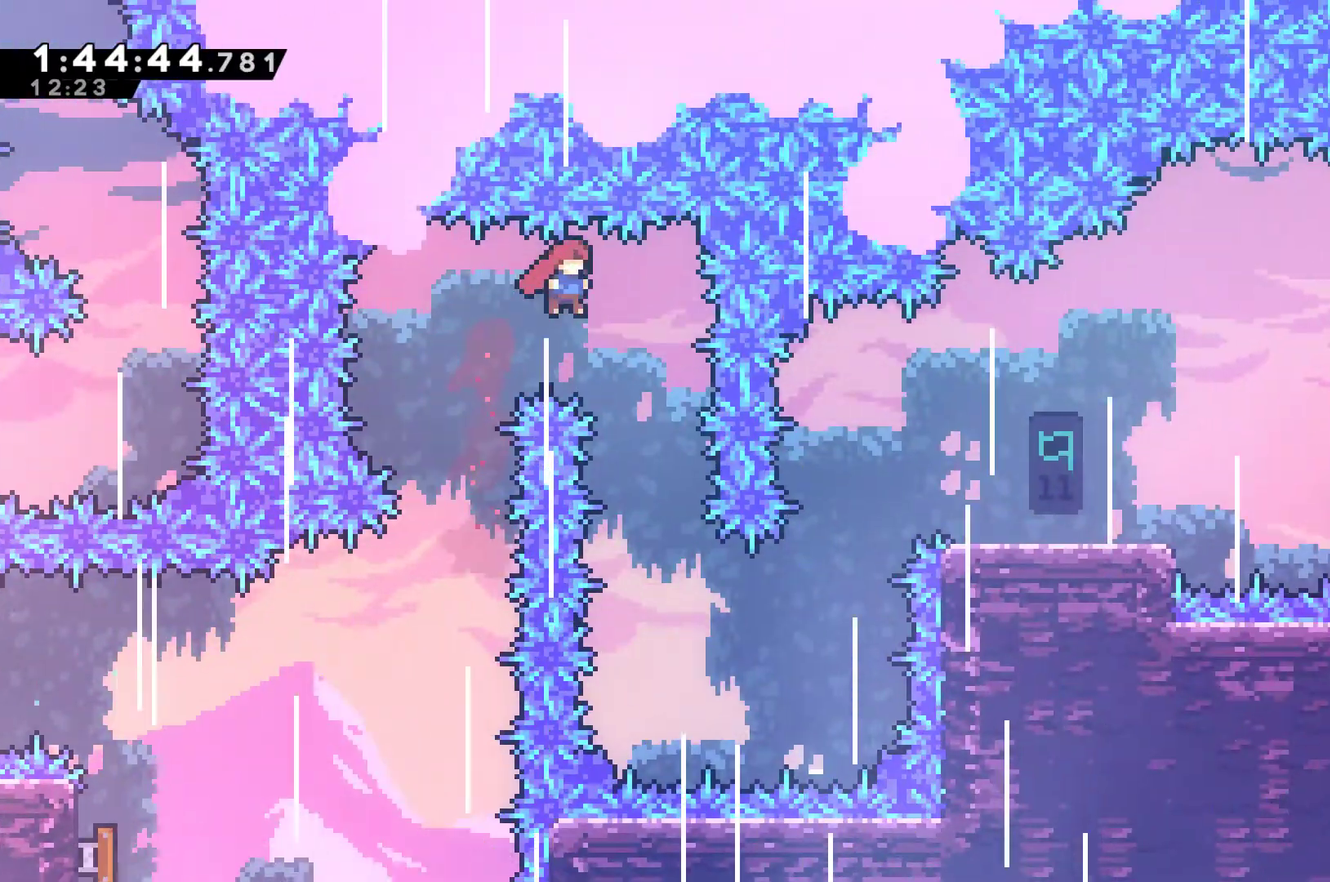
{"buttons": ["DPAD_RIGHT"], "left_stick": "center", "right_stick": "center", "events": [[167, "DPAD_RIGHT", "up"], [300, "DPAD_RIGHT", "down"]]}